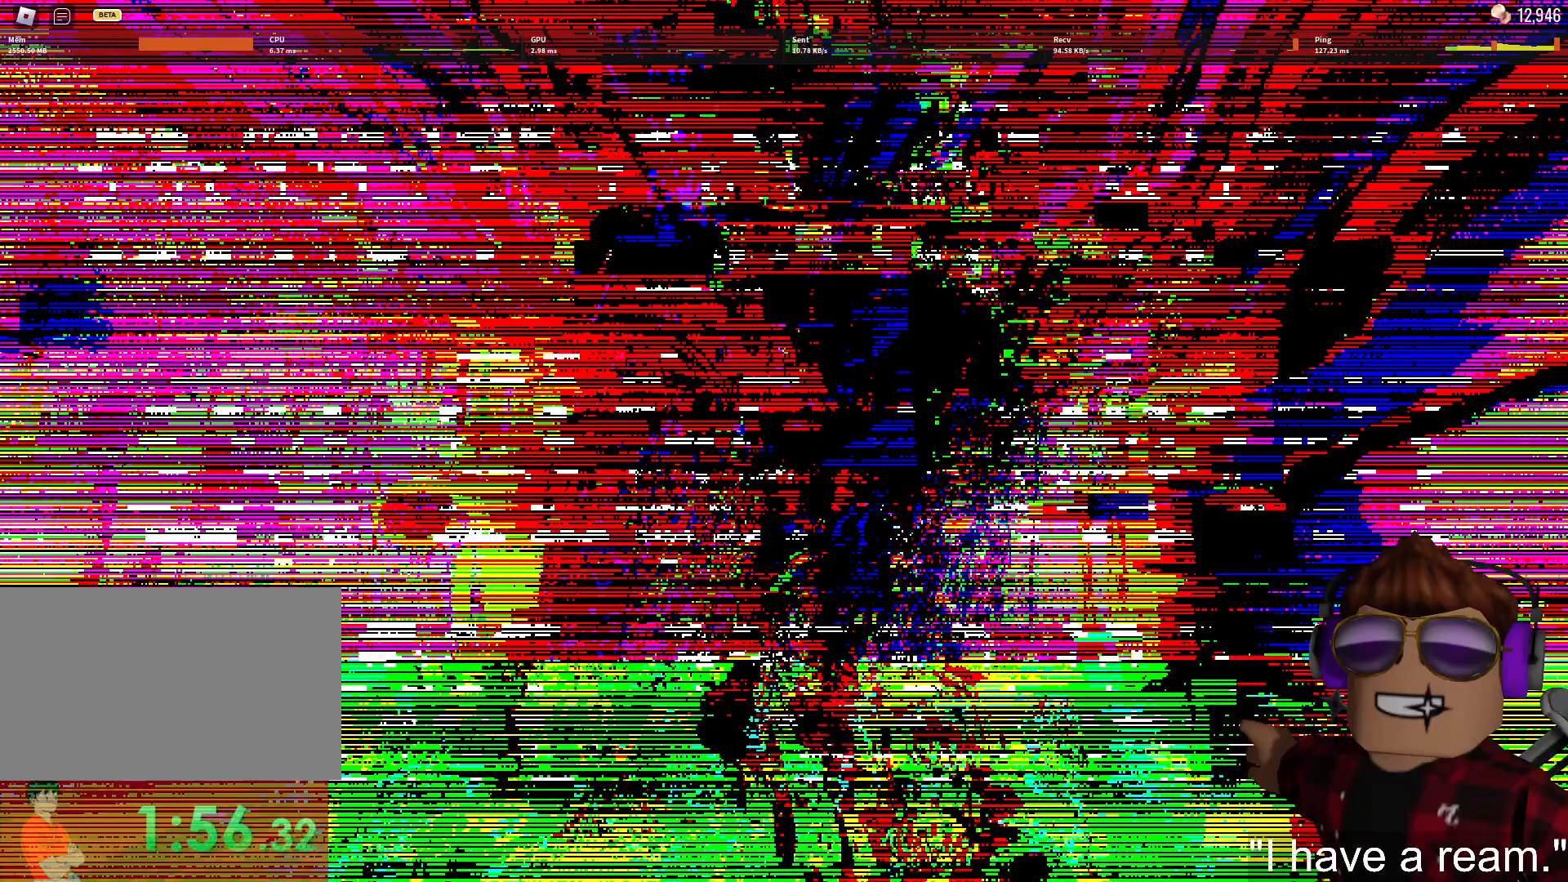
Gameplay with keyboard and mouse; each line is a JSON object with the keys and mouse buttons held at the frame after it. "events" lists presses ("down") and releases ("up") of "1", "2", "3", "4", "5", "a", "alt", "c", "caps_lock", "ctrl", "d", "e", "f", "g", "q", "r", "s", "shift", "space", "t", "tab", "v", "w", "x", "z", "mouse_left", "mouse_wheel" and "mouse_right" between this image and that frame as [ms after this image, input, new state], when the widget could be followed in between. "mouse_left", "mouse_wheel", "mouse_right" = the "left", "wheel", "right" buttons of the "mouse" list. No other keys are recorded. "wheel" means that the mouse wheel is clicked or scrolled. Not read: mouse_move.
{"keys": ["w"], "mouse": [], "events": []}
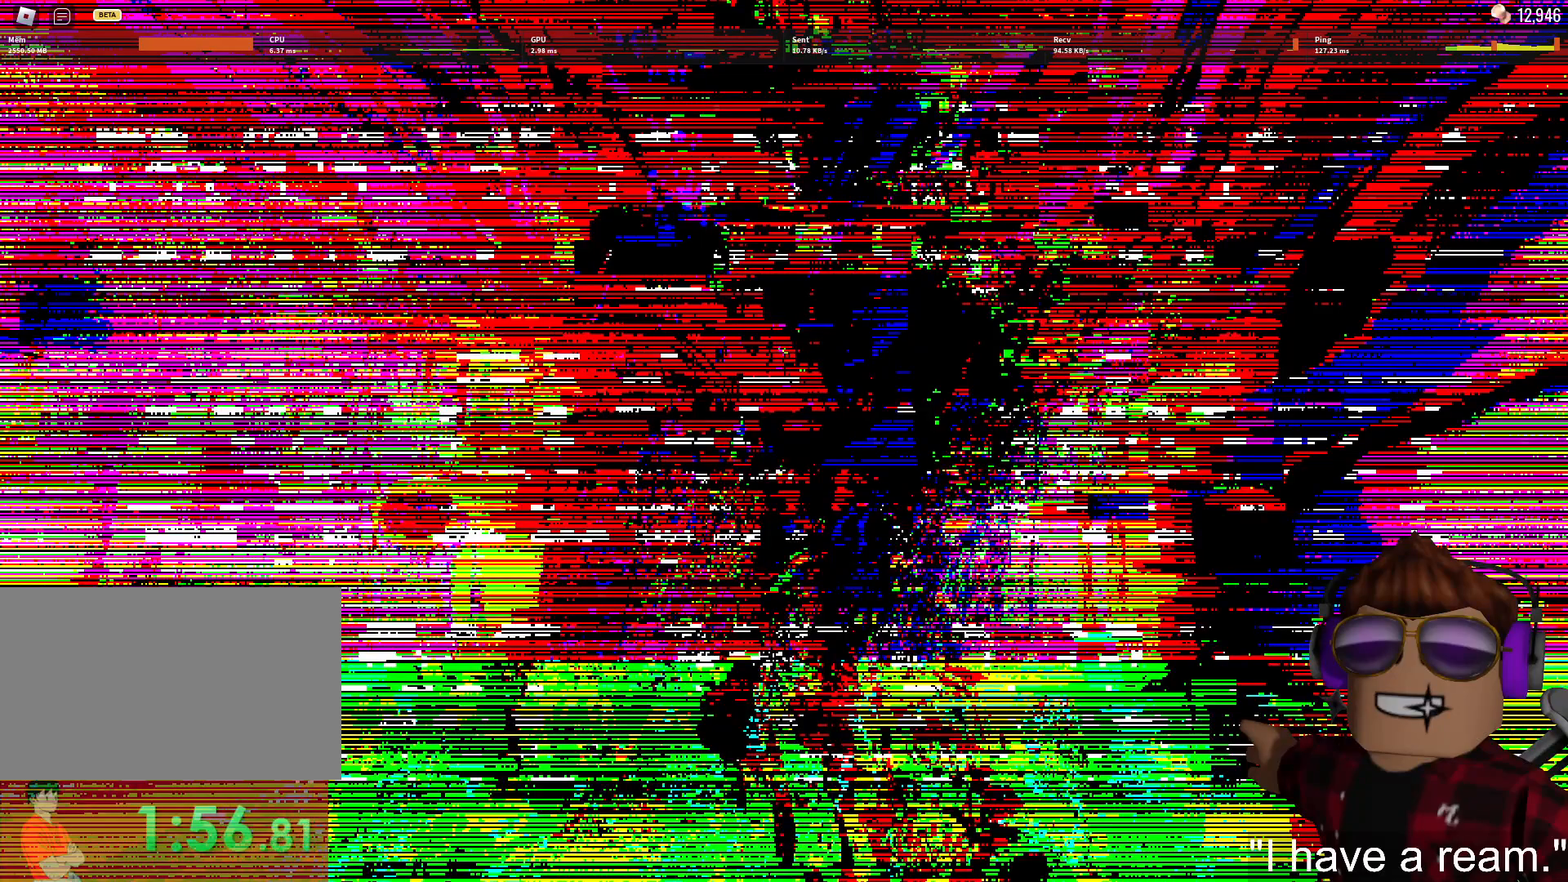
{"keys": ["w"], "mouse": [], "events": []}
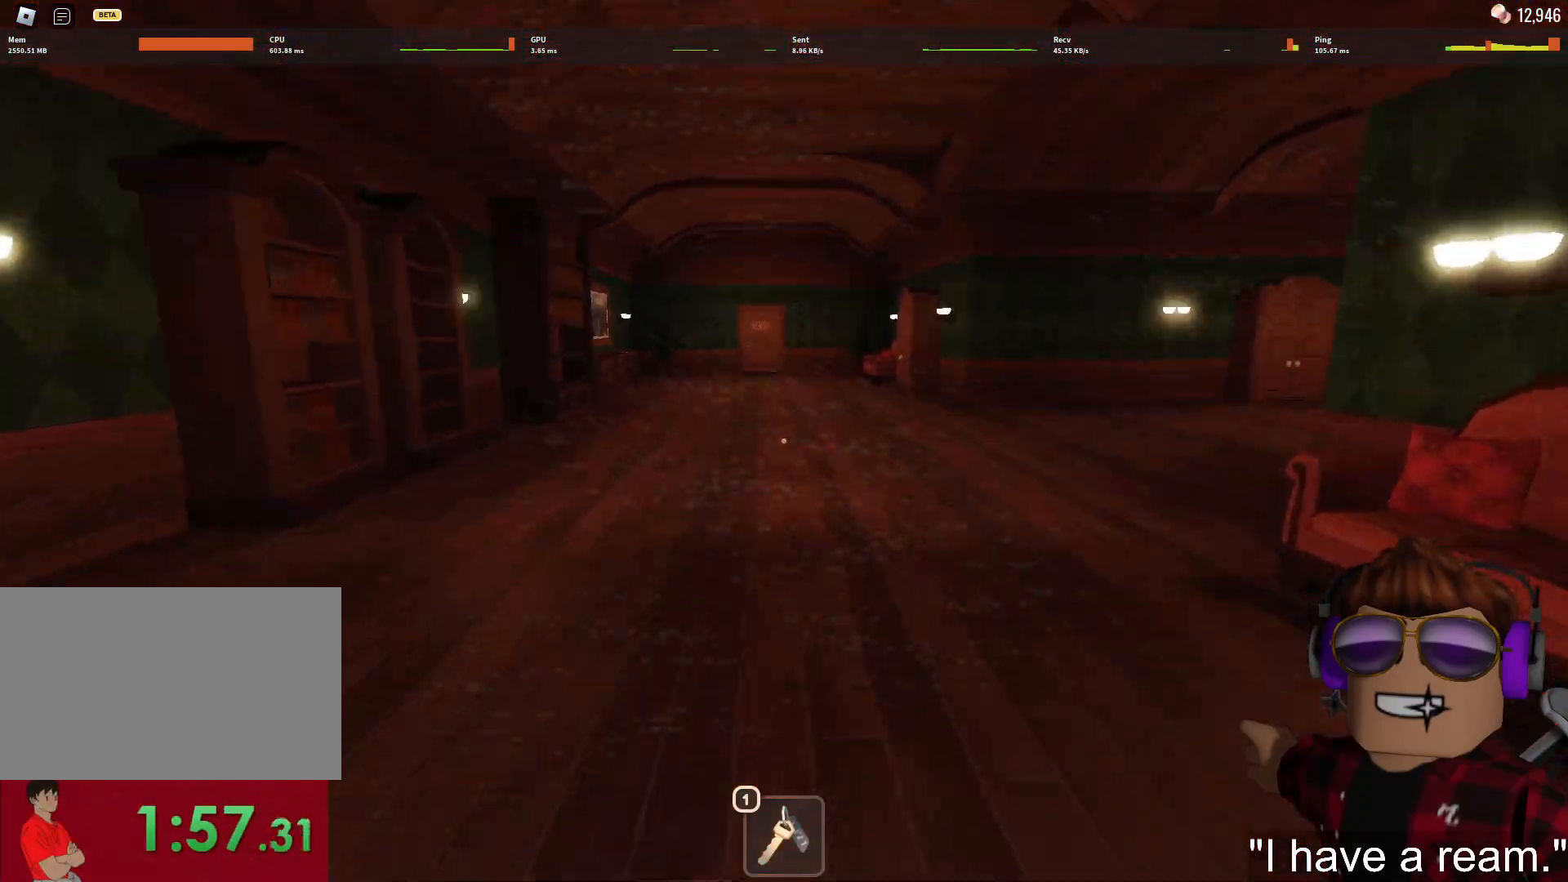
{"keys": ["w"], "mouse": [], "events": []}
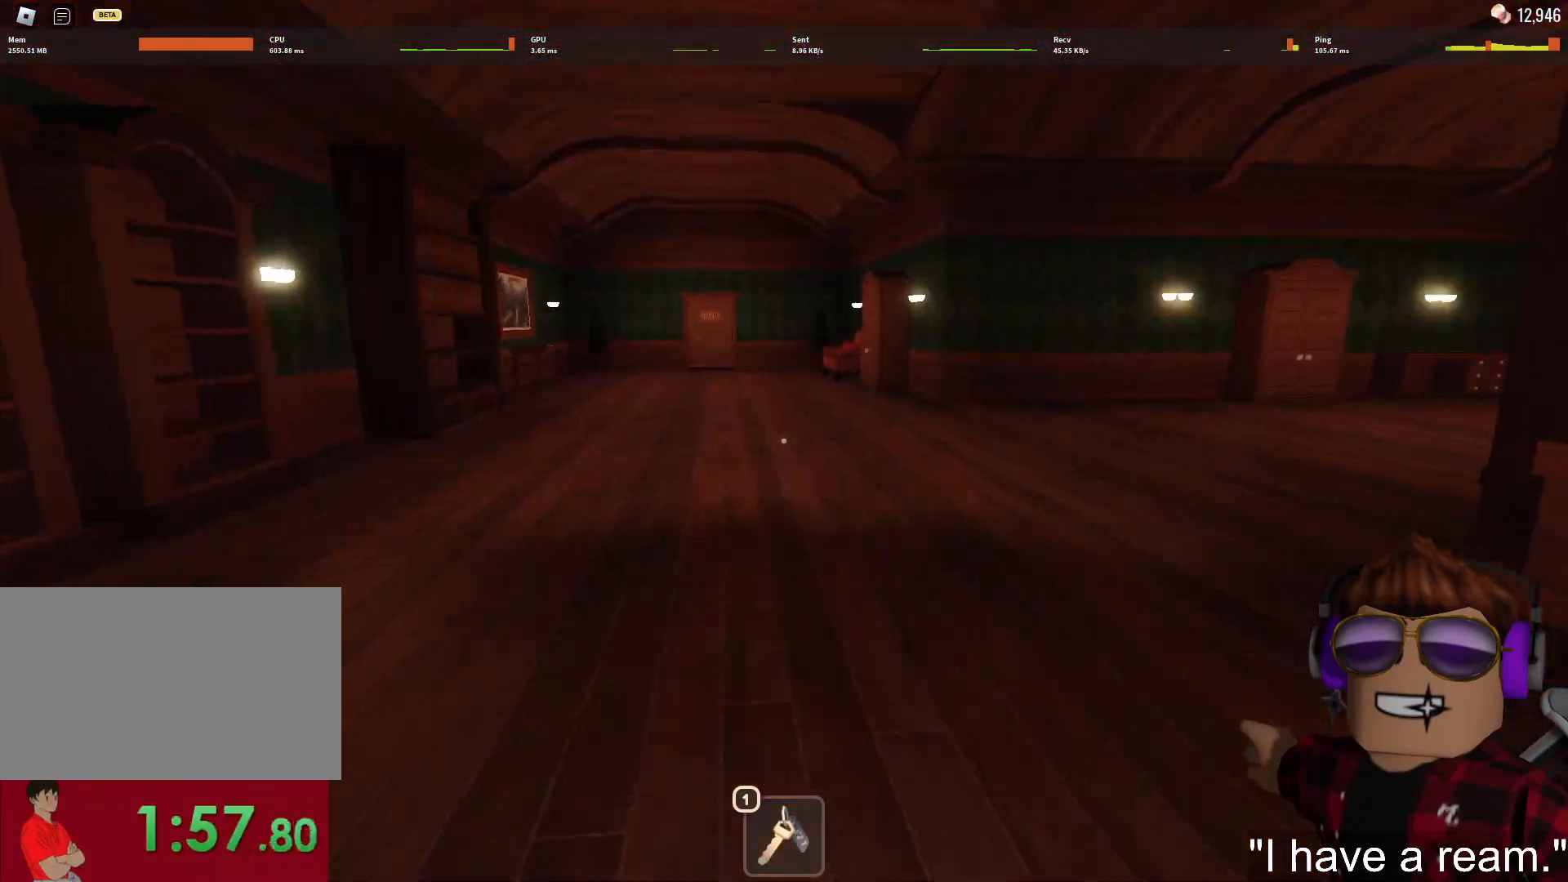
{"keys": ["w"], "mouse": [], "events": []}
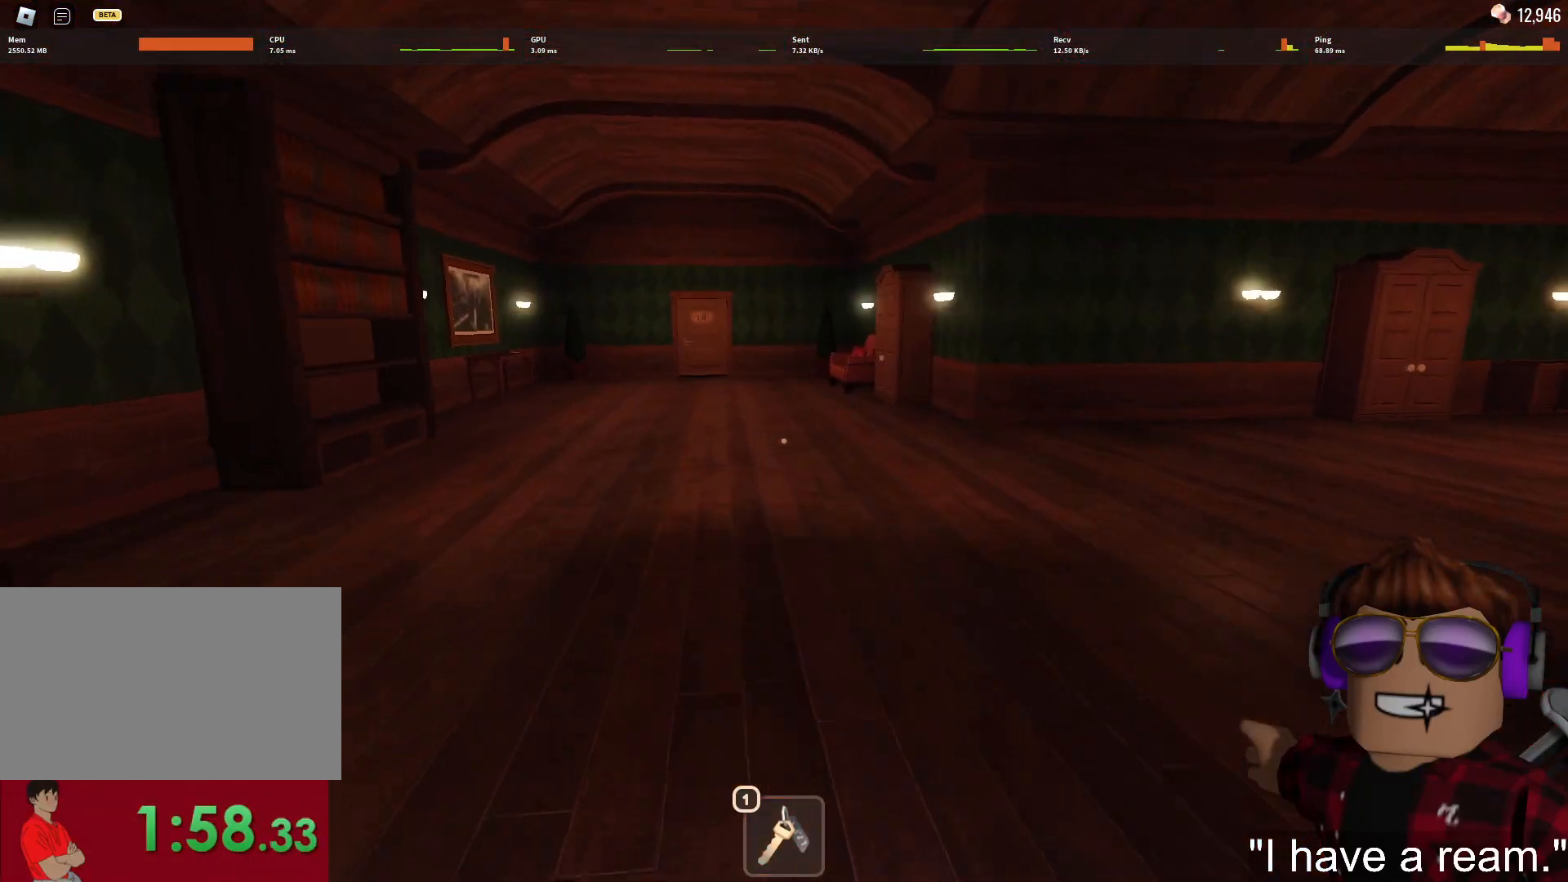
{"keys": ["w"], "mouse": [], "events": []}
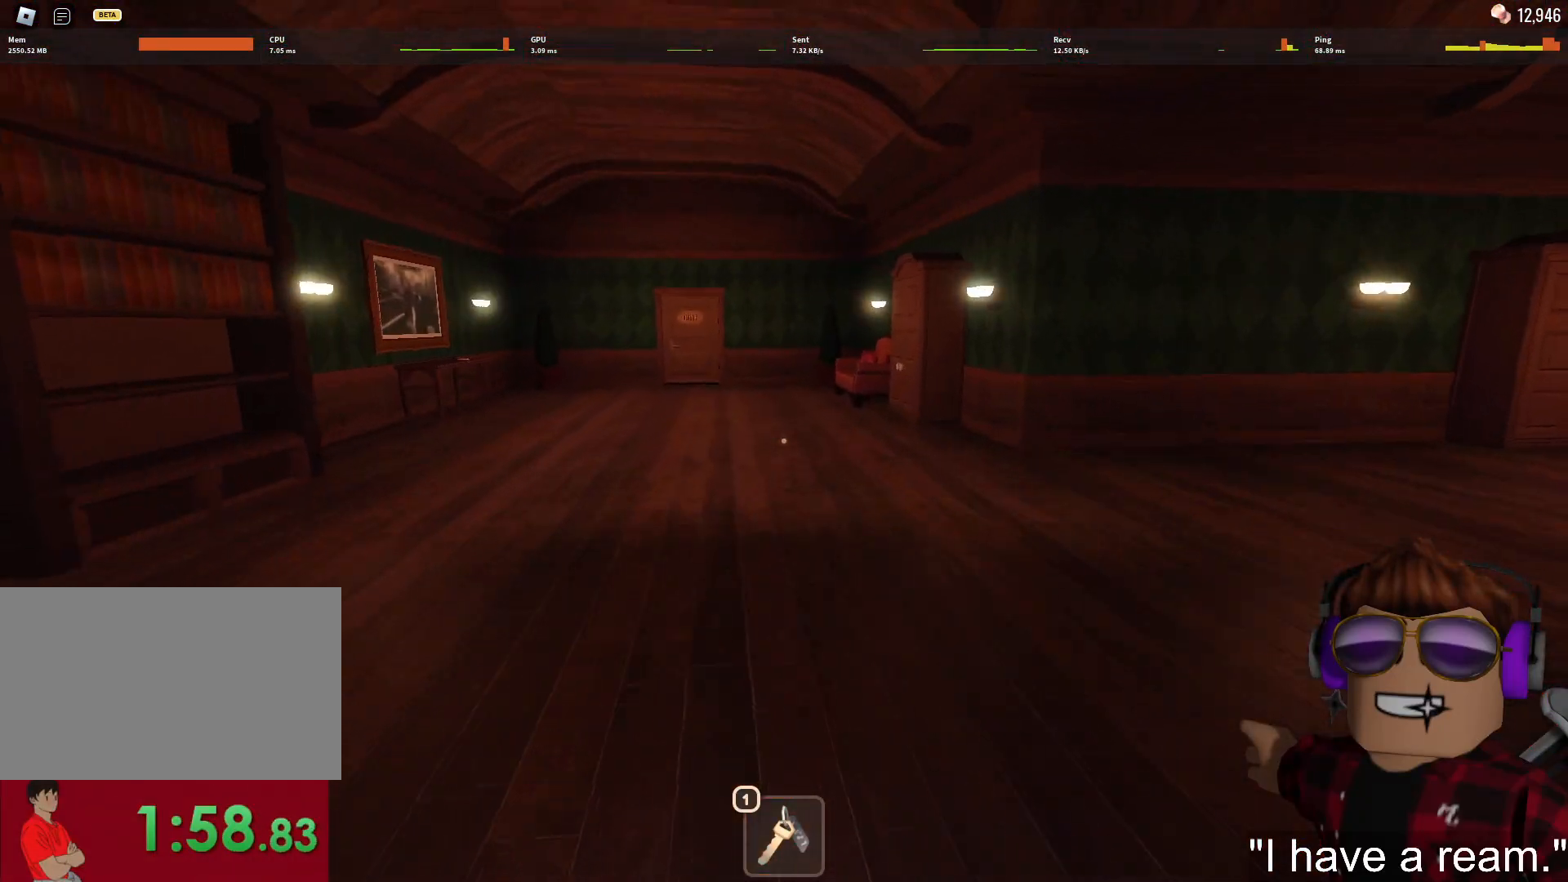
{"keys": ["w"], "mouse": [], "events": []}
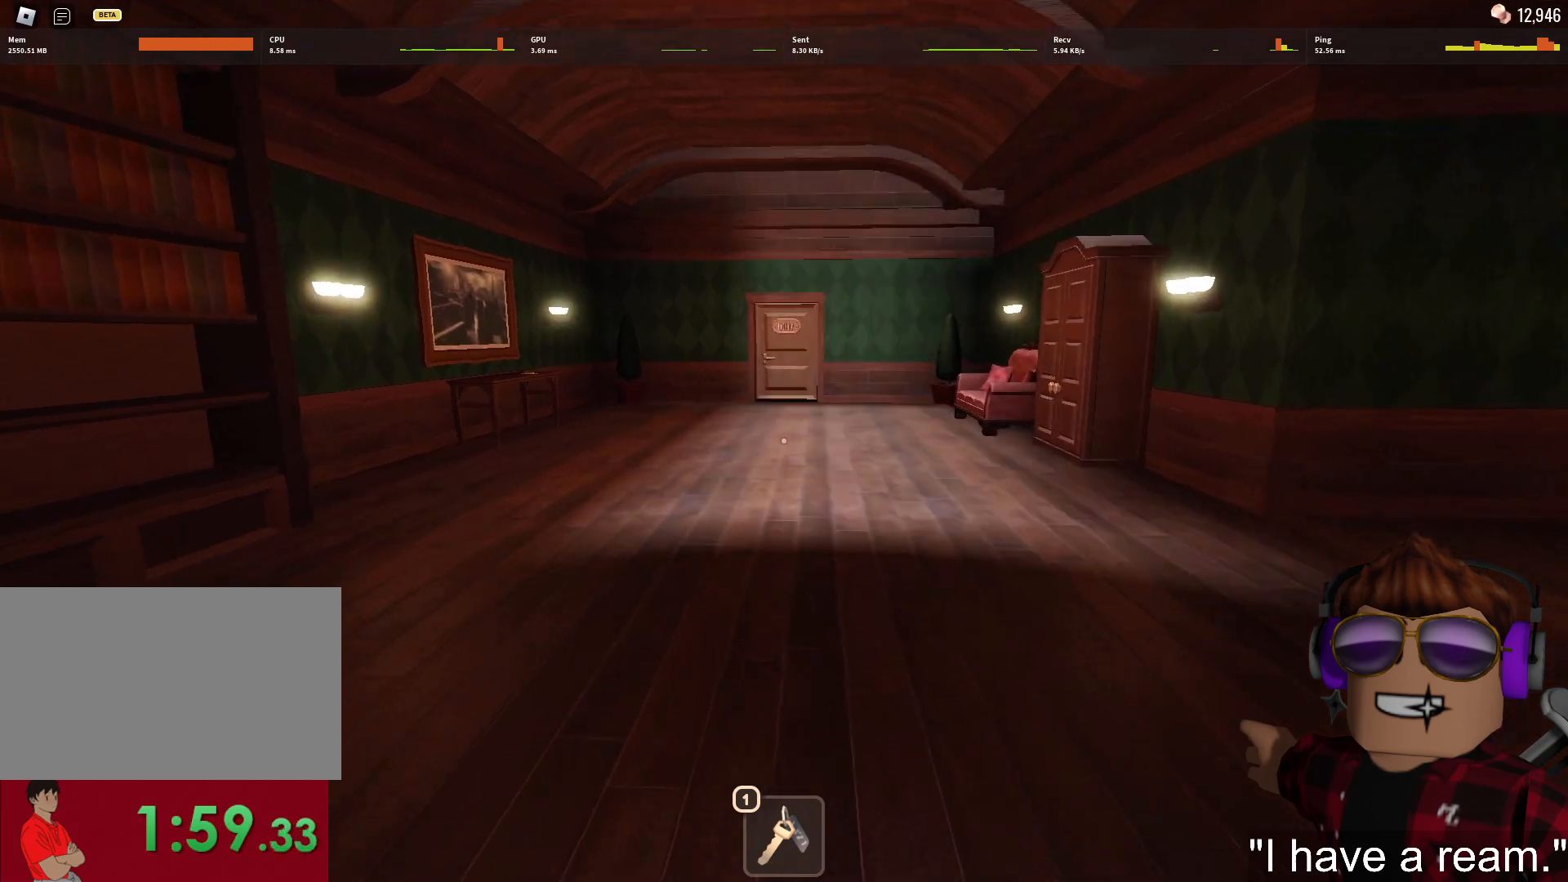
{"keys": ["w"], "mouse": [], "events": []}
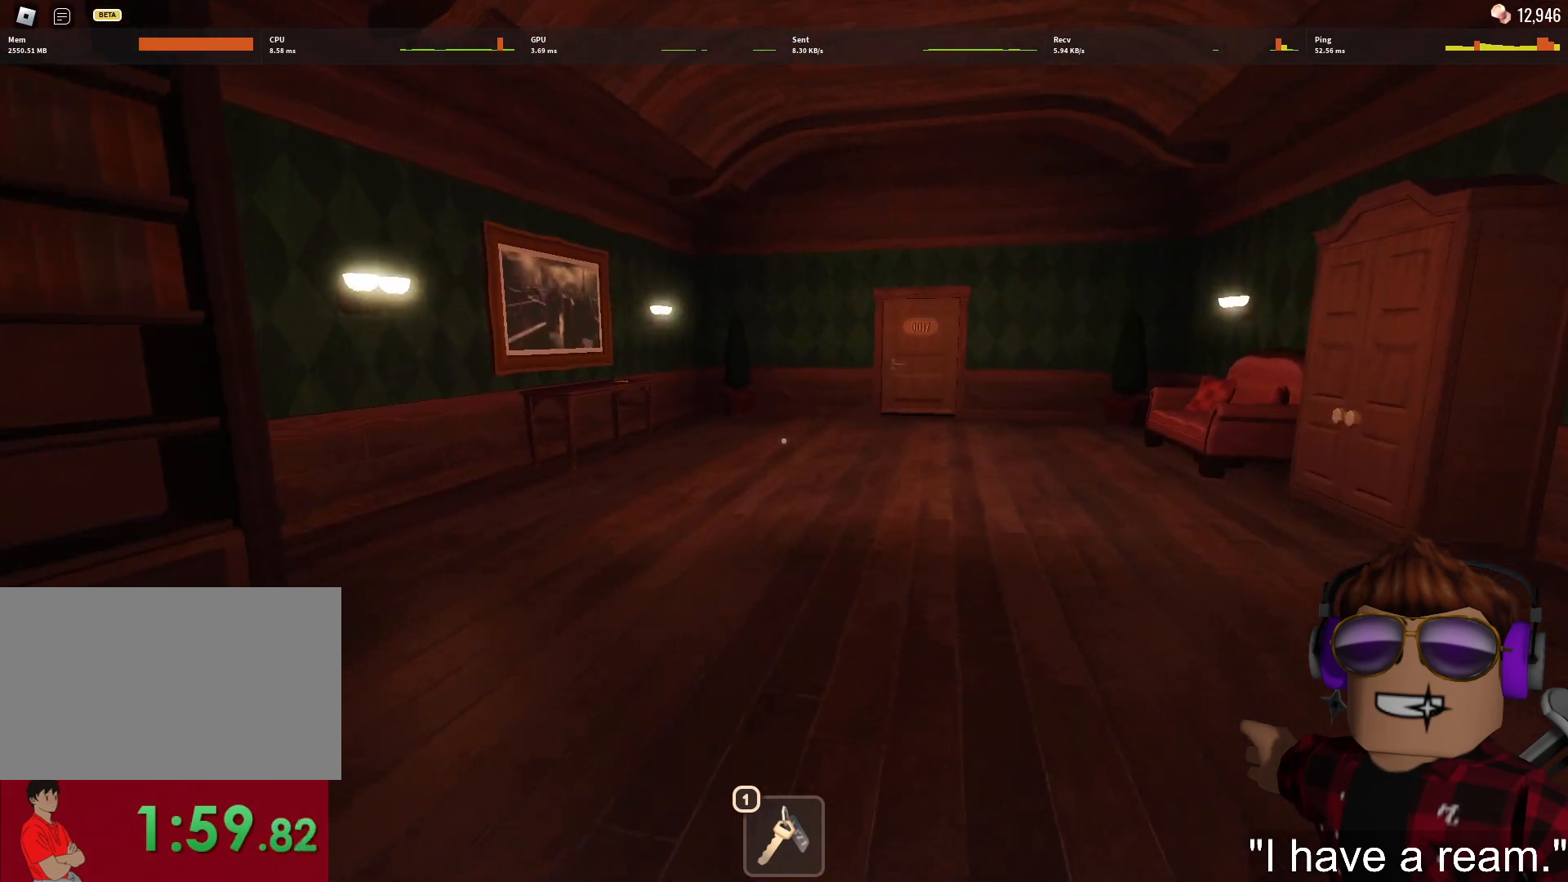
{"keys": ["w"], "mouse": [], "events": []}
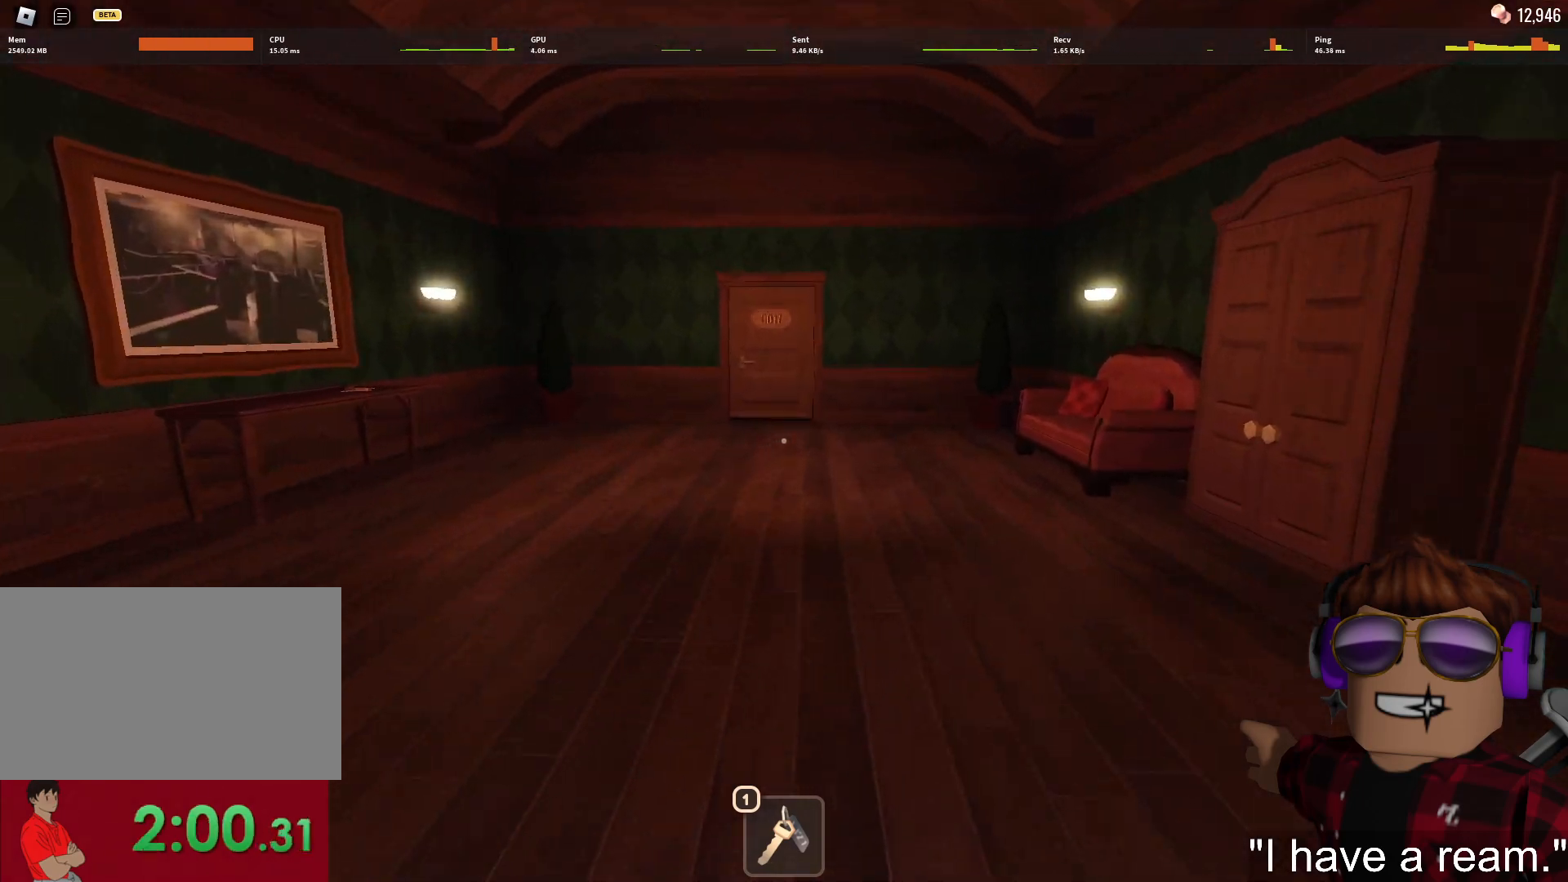
{"keys": ["w"], "mouse": [], "events": []}
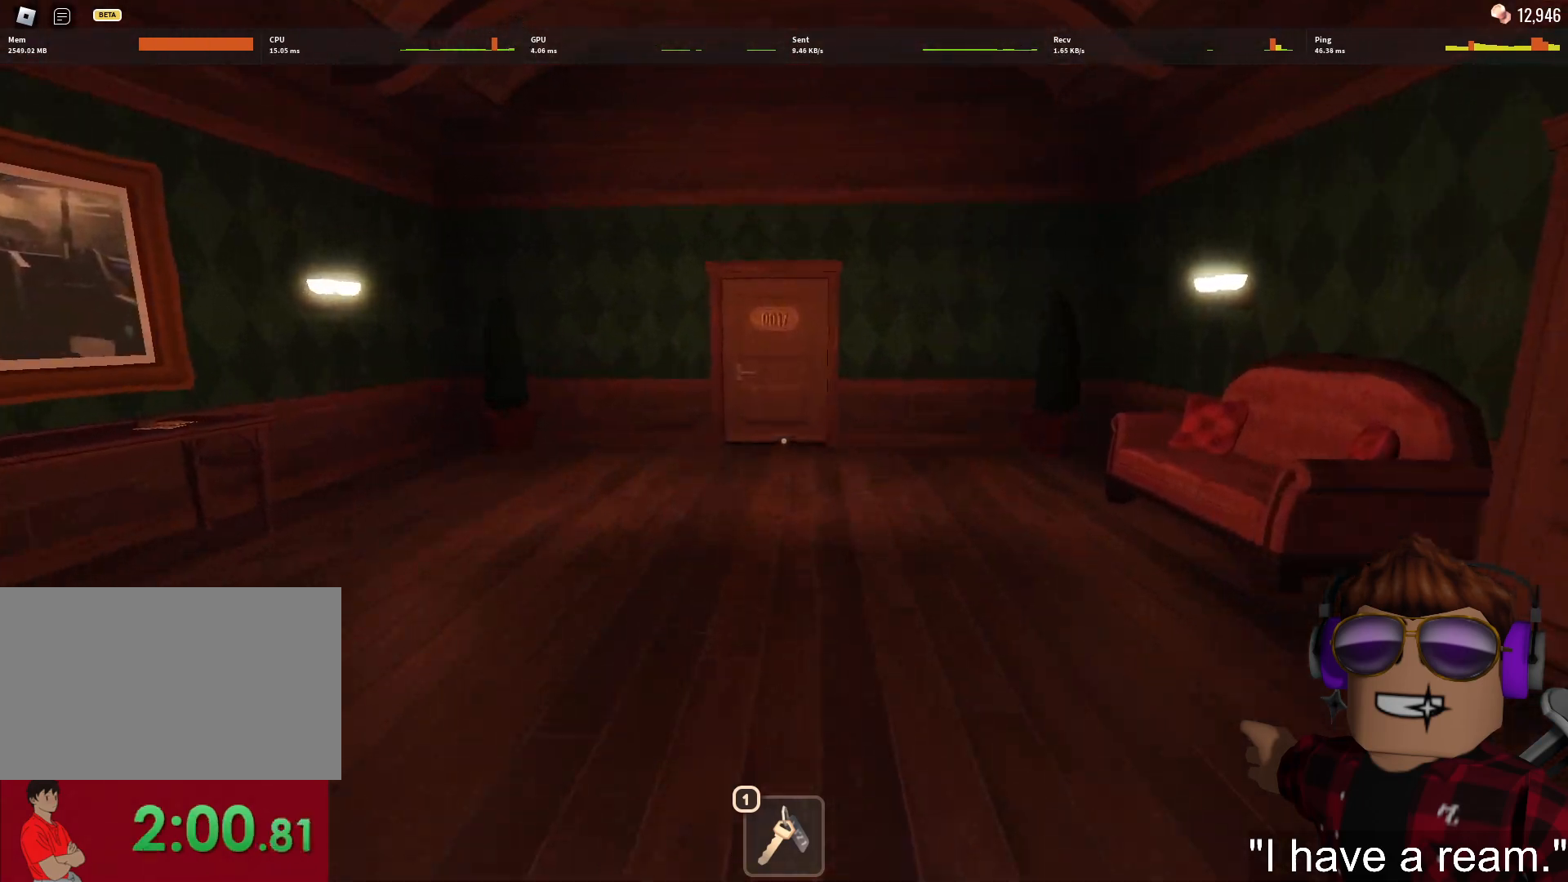
{"keys": ["w"], "mouse": [], "events": []}
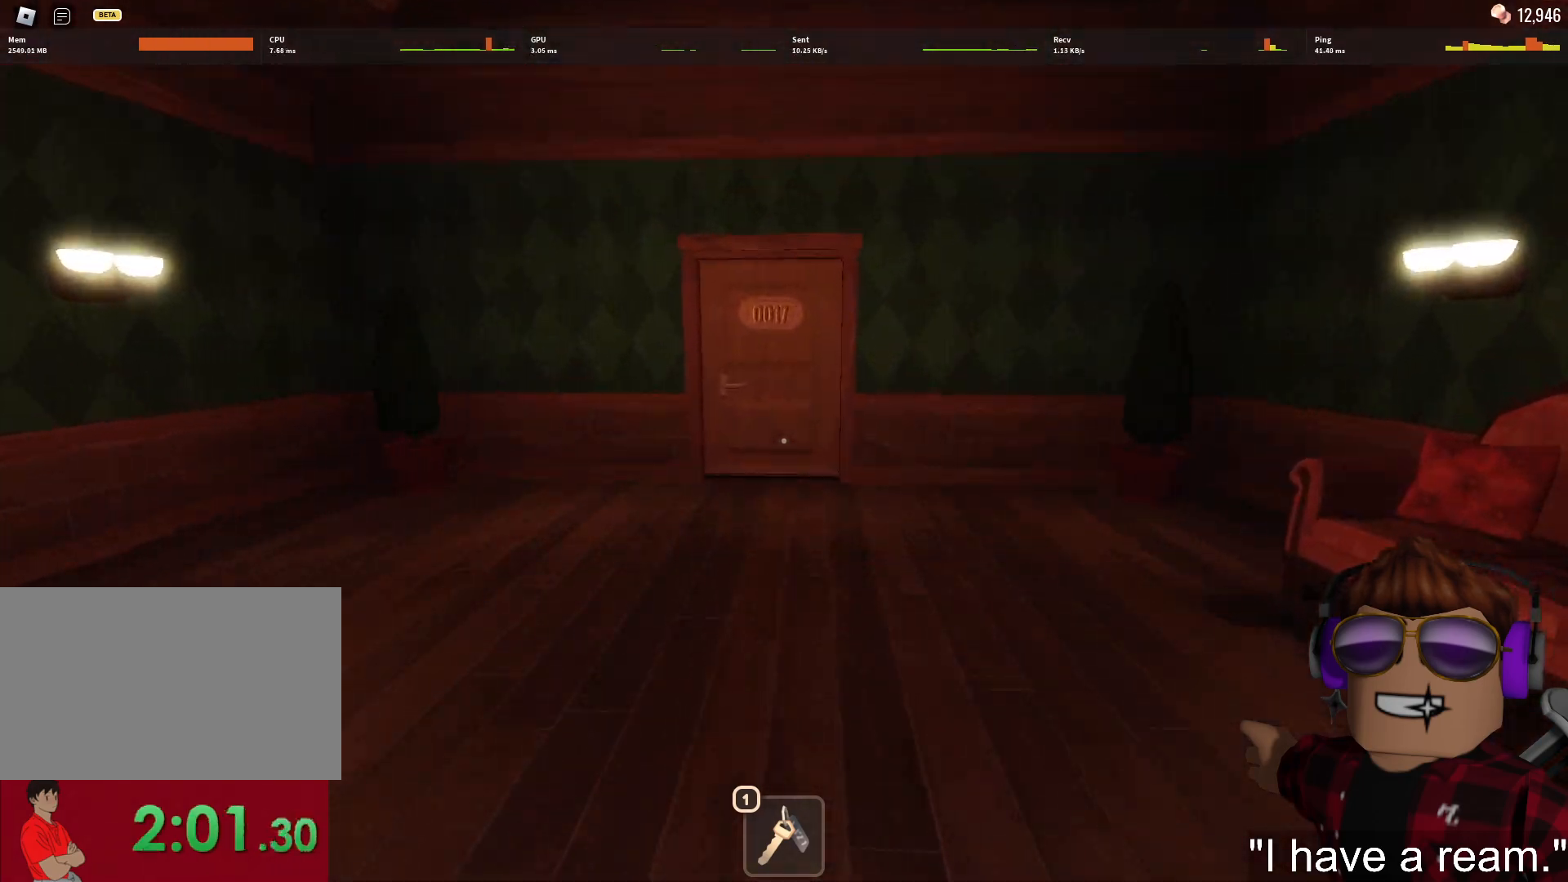
{"keys": ["w"], "mouse": [], "events": []}
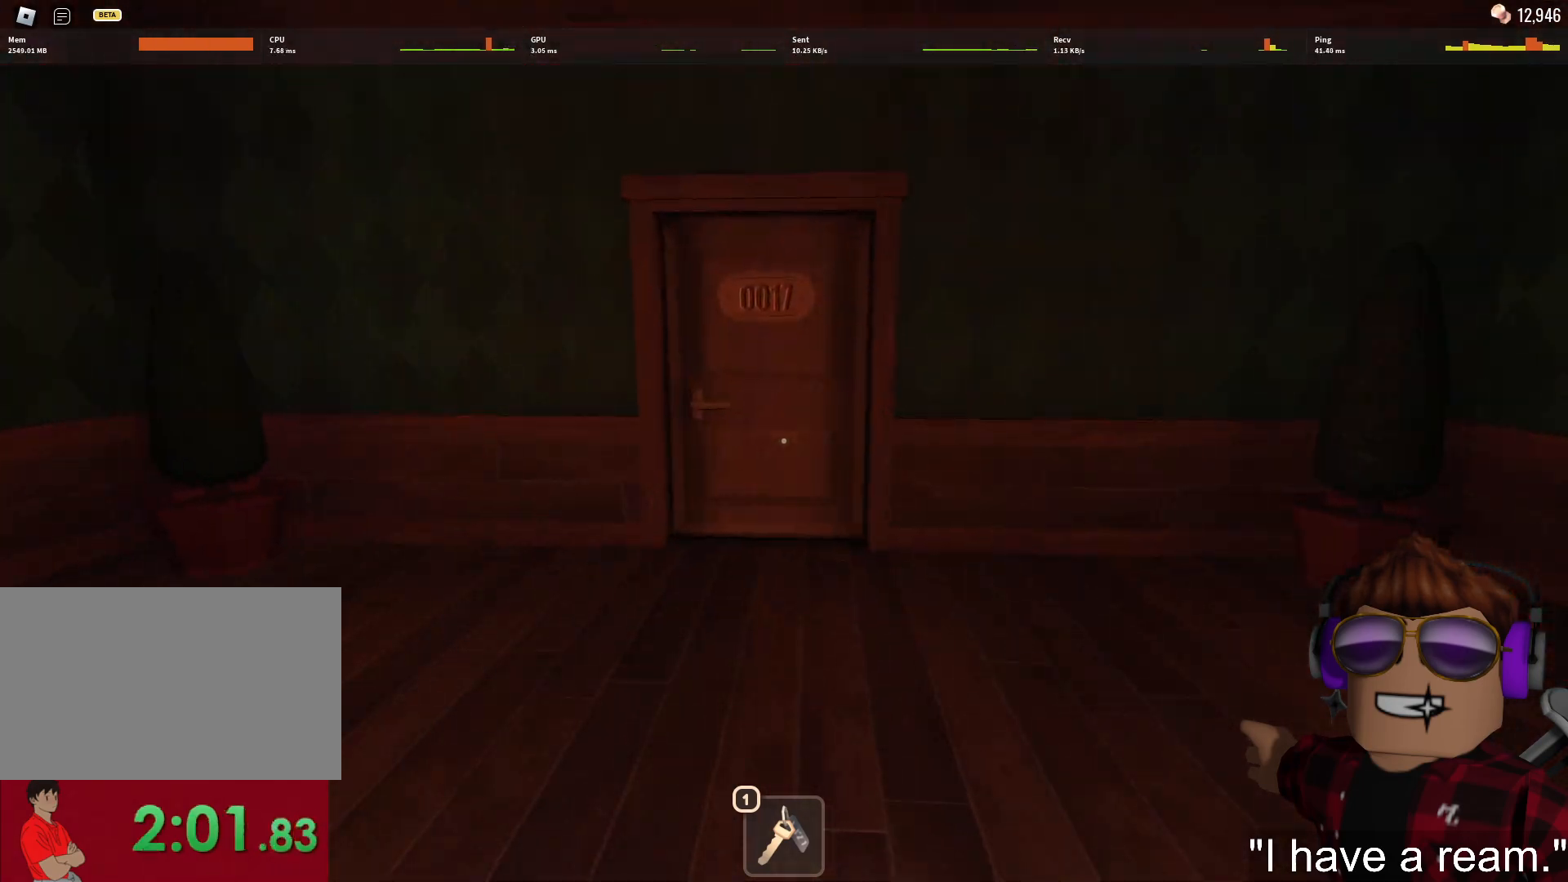
{"keys": ["w"], "mouse": [], "events": []}
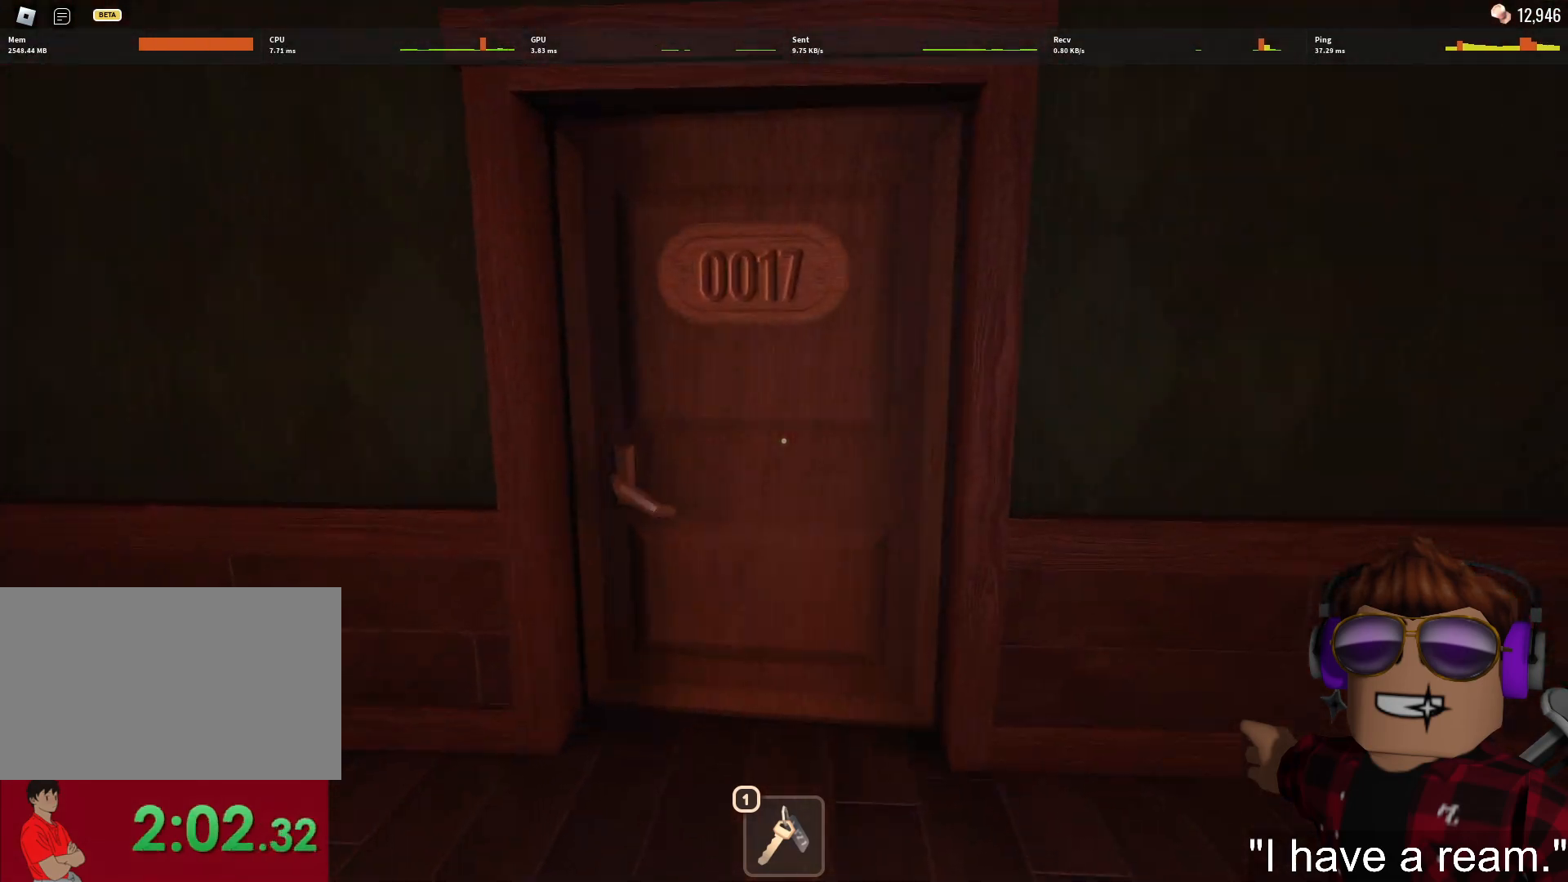
{"keys": ["w"], "mouse": [], "events": []}
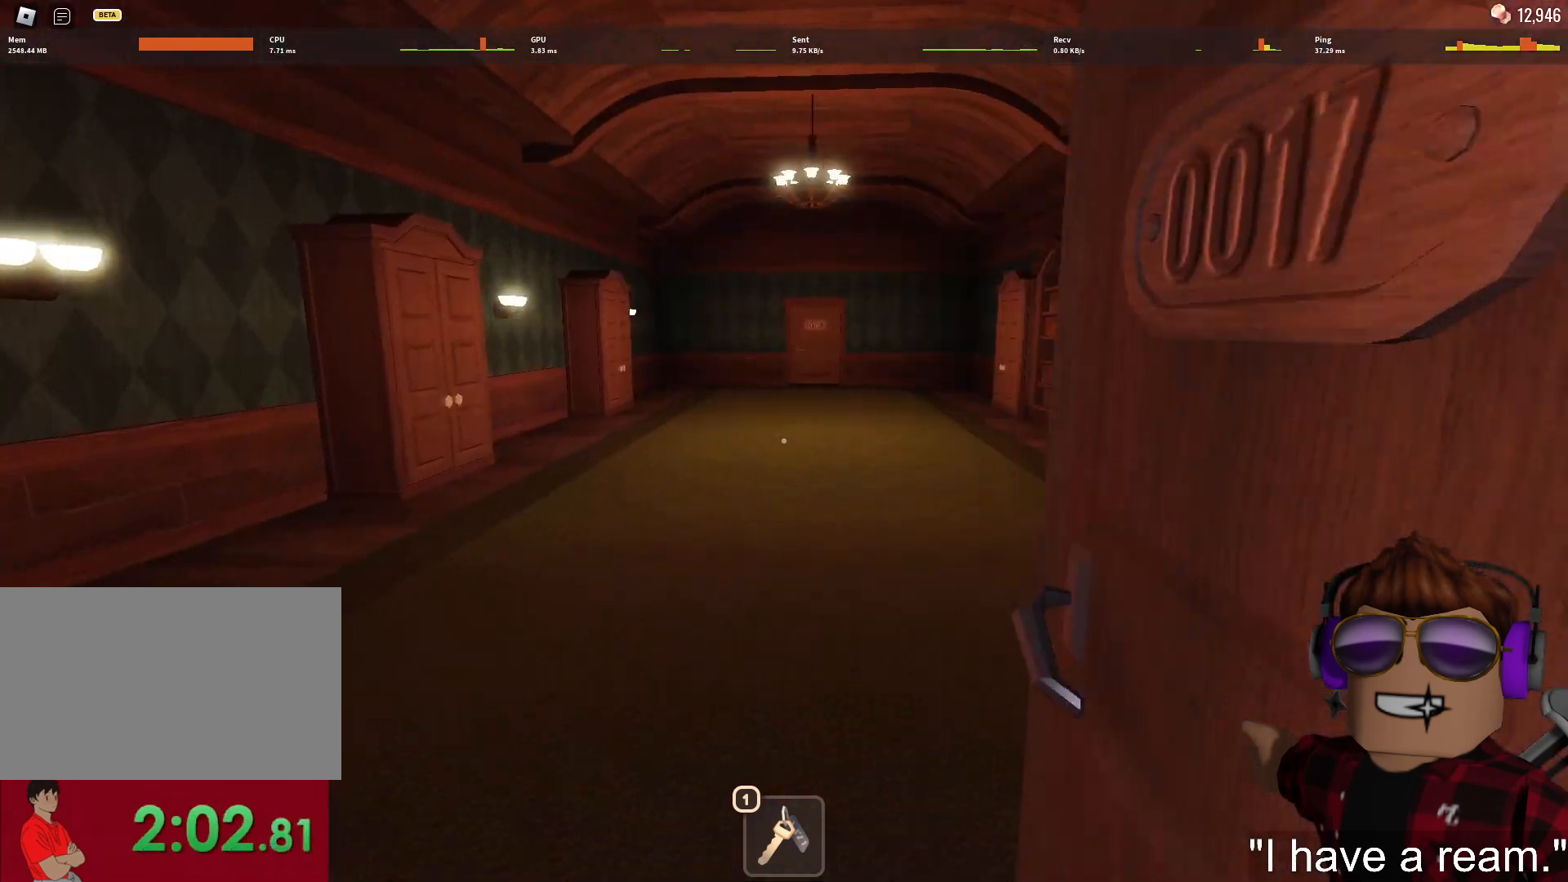
{"keys": ["w"], "mouse": [], "events": []}
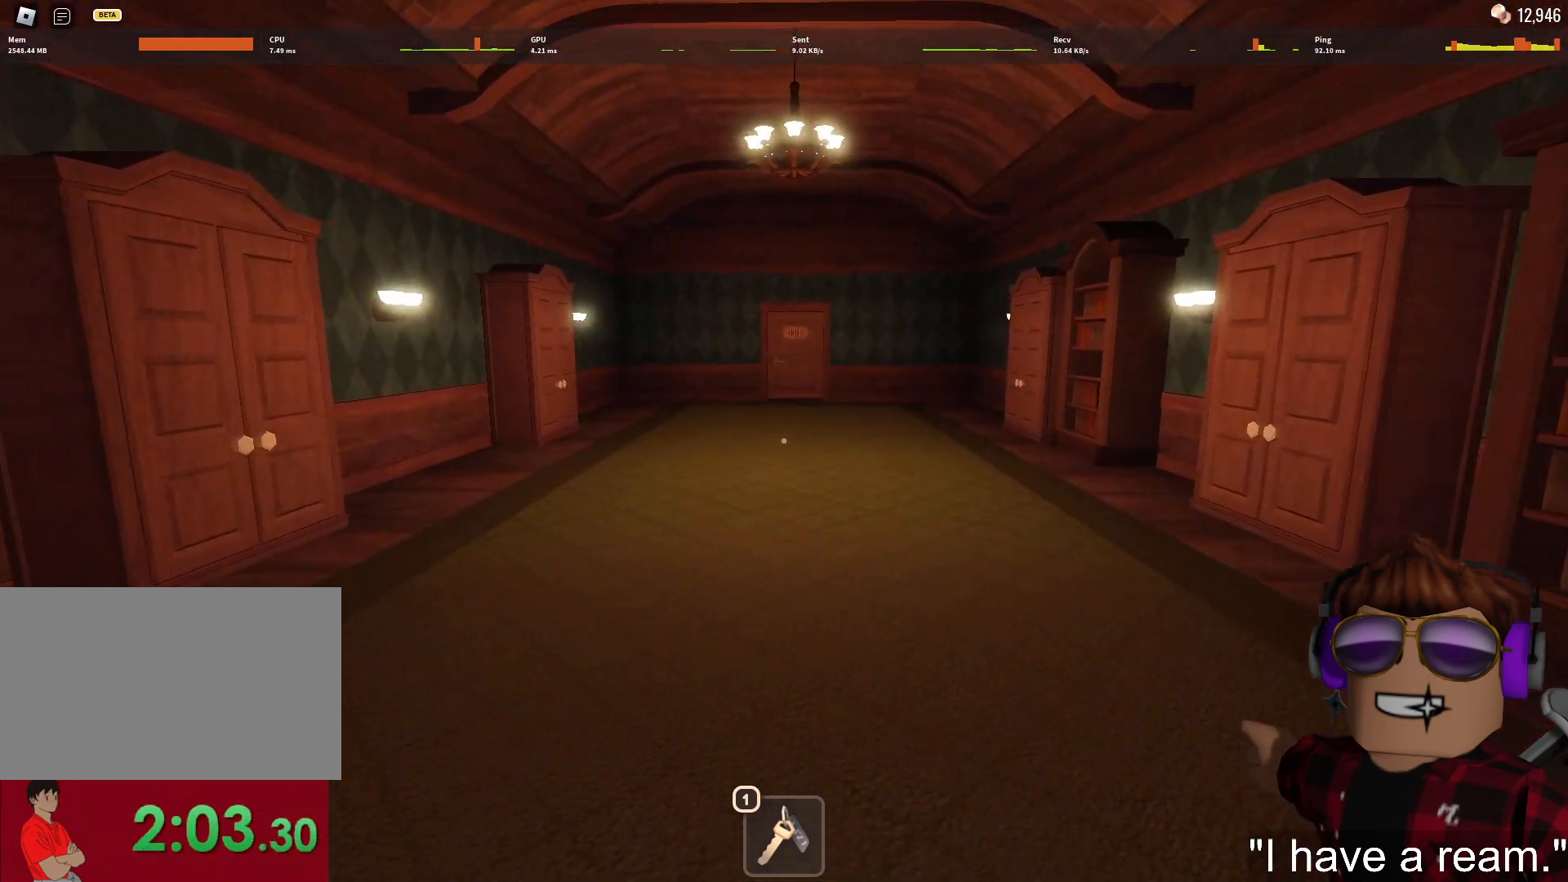
{"keys": ["w"], "mouse": [], "events": []}
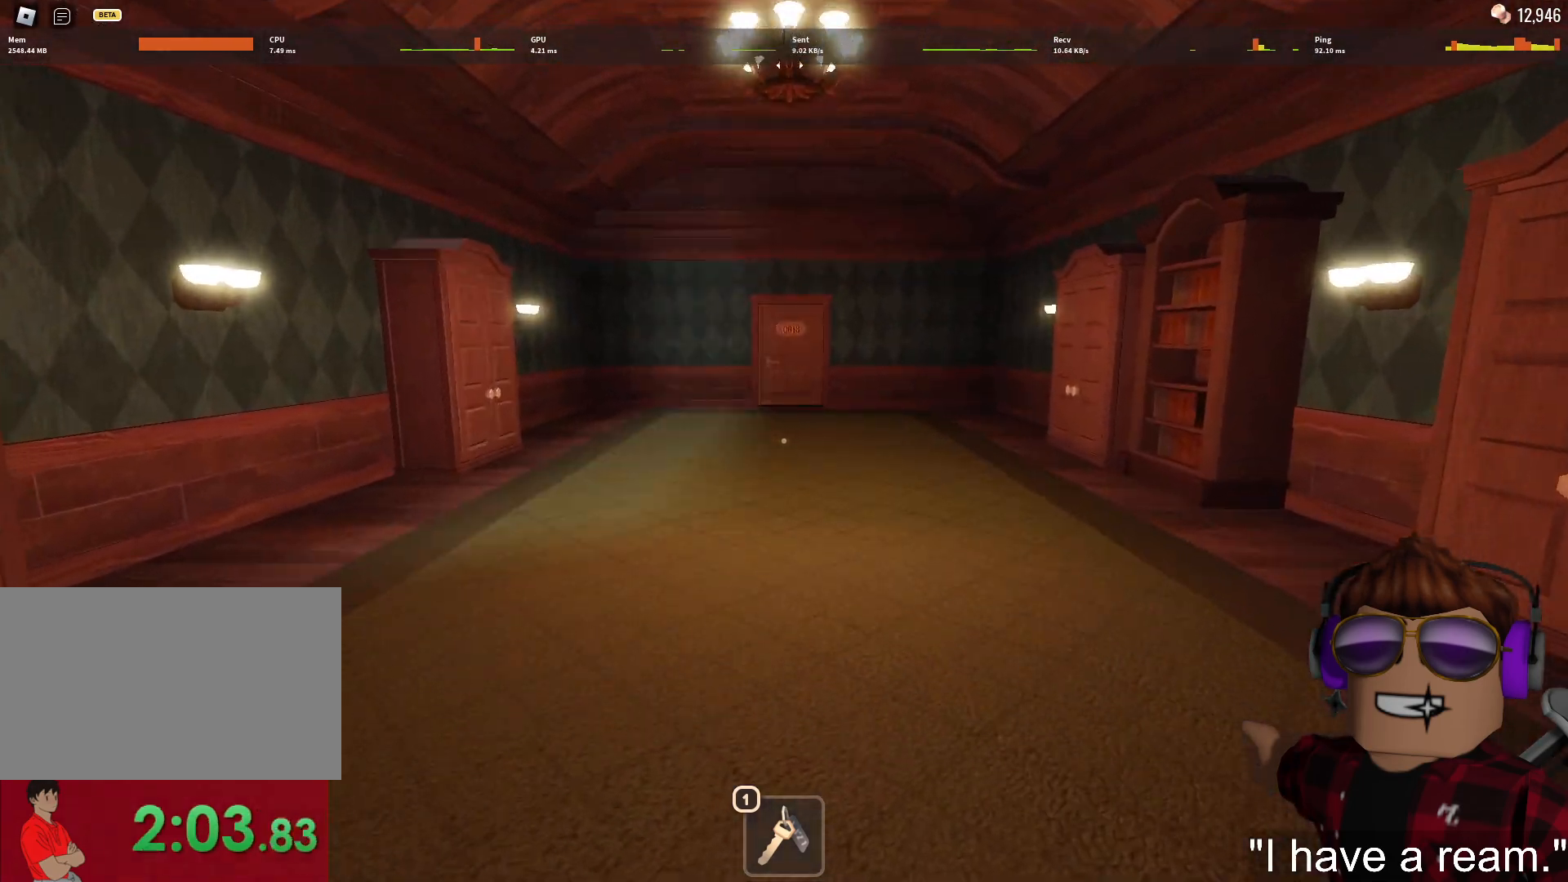
{"keys": ["w"], "mouse": [], "events": []}
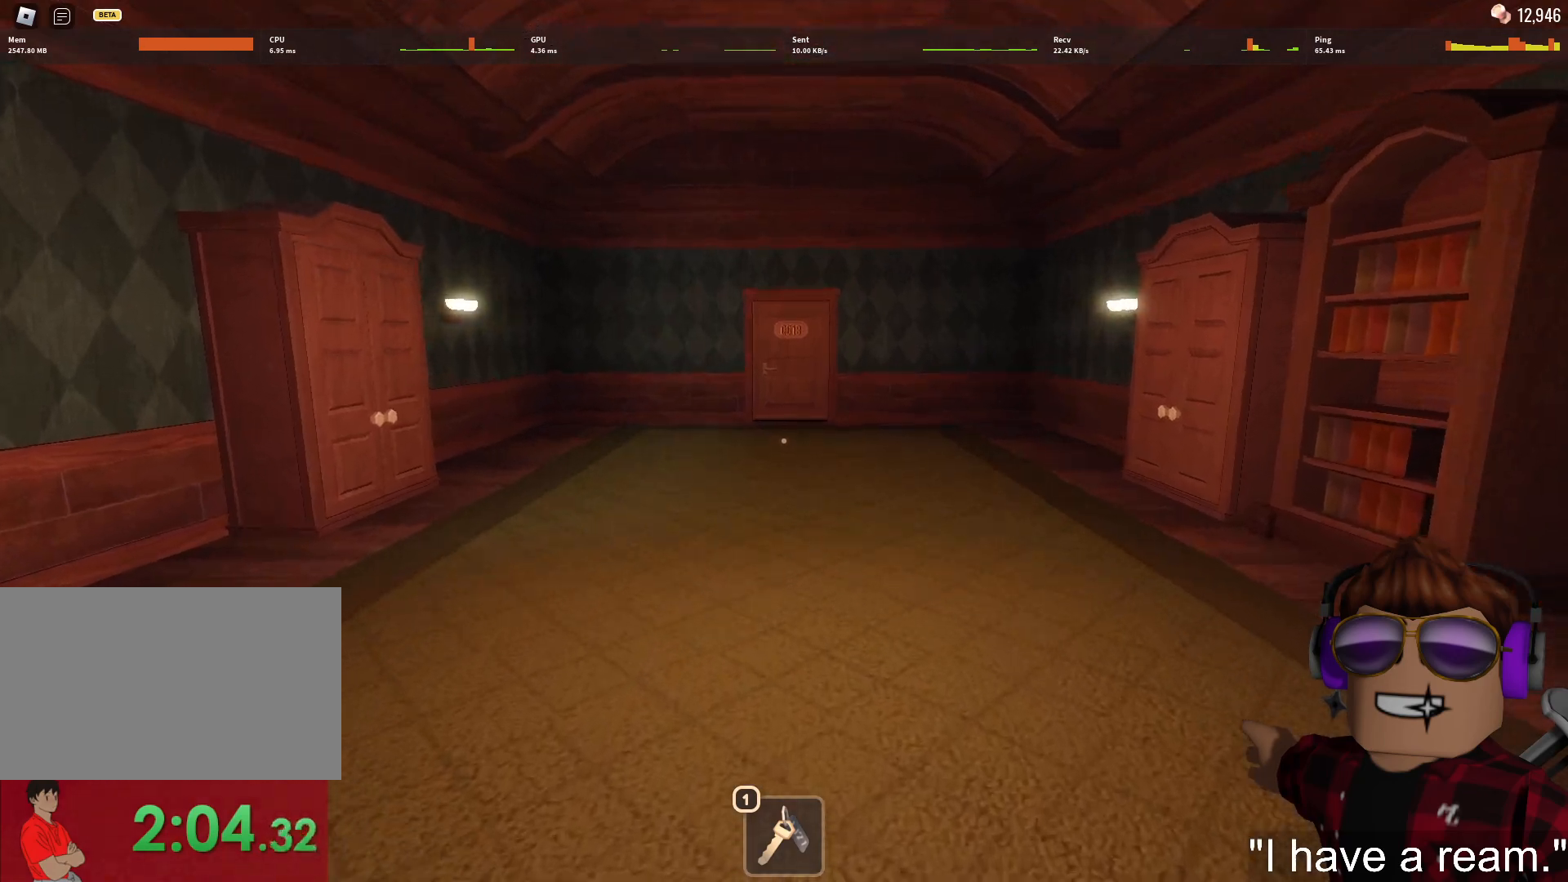
{"keys": ["w"], "mouse": [], "events": []}
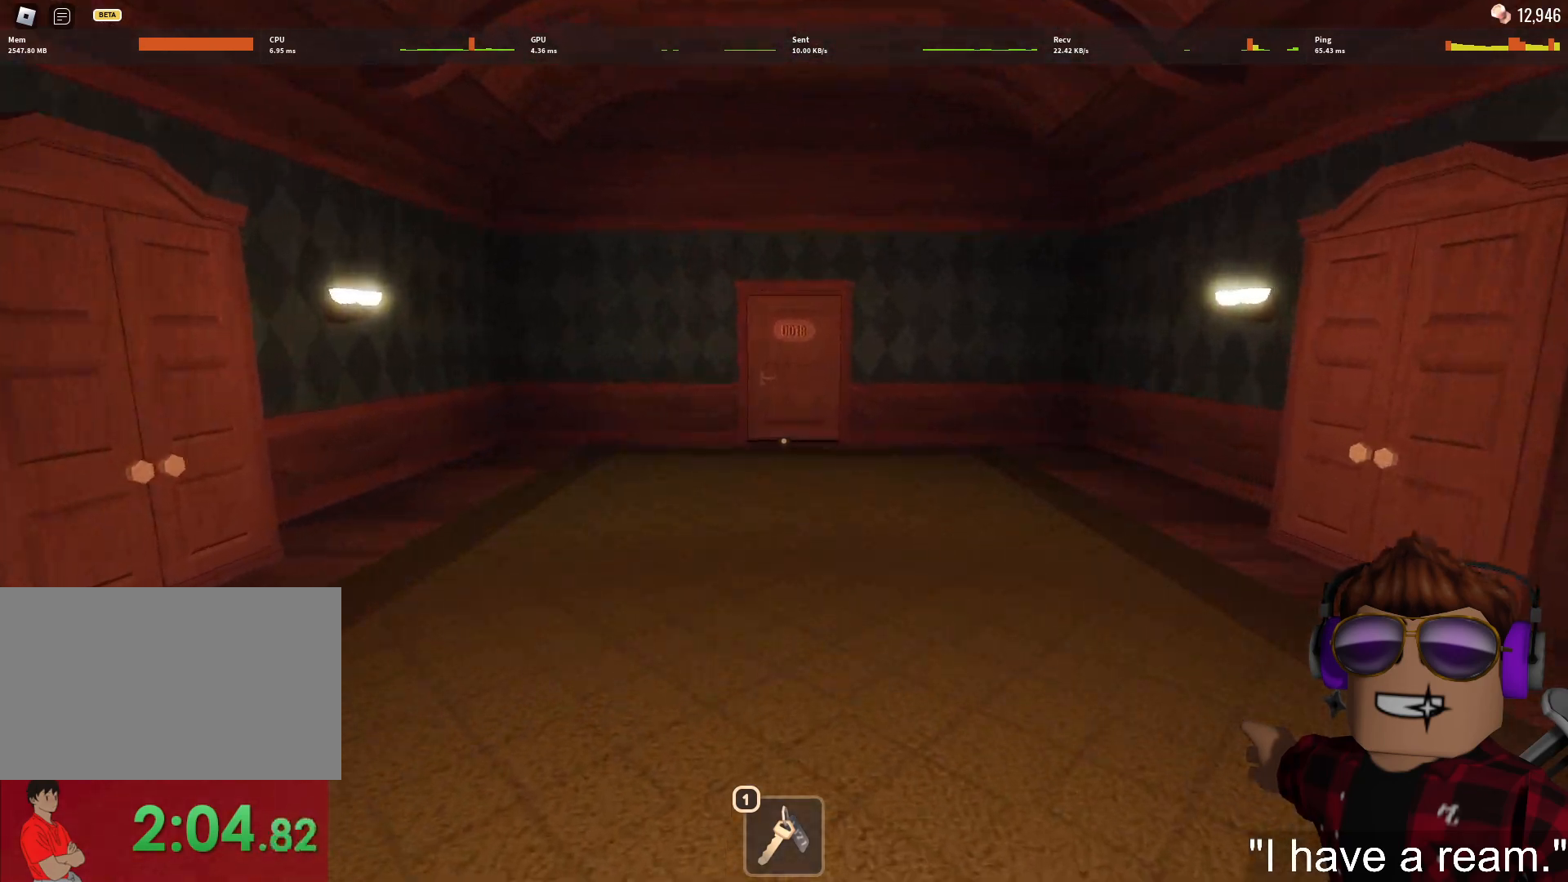
{"keys": ["w"], "mouse": [], "events": []}
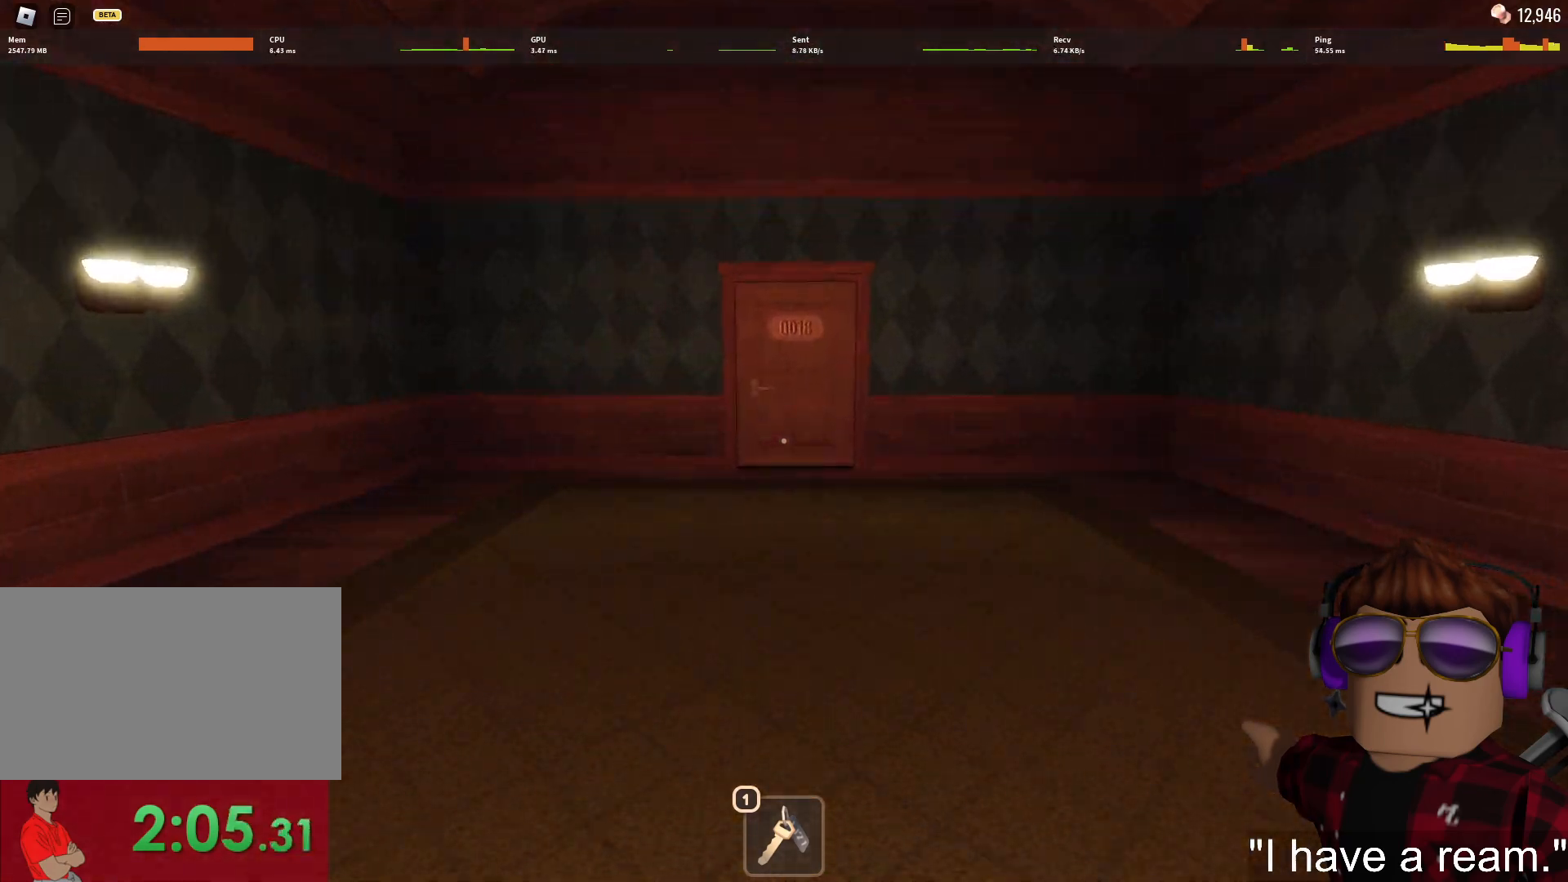
{"keys": ["w"], "mouse": [], "events": []}
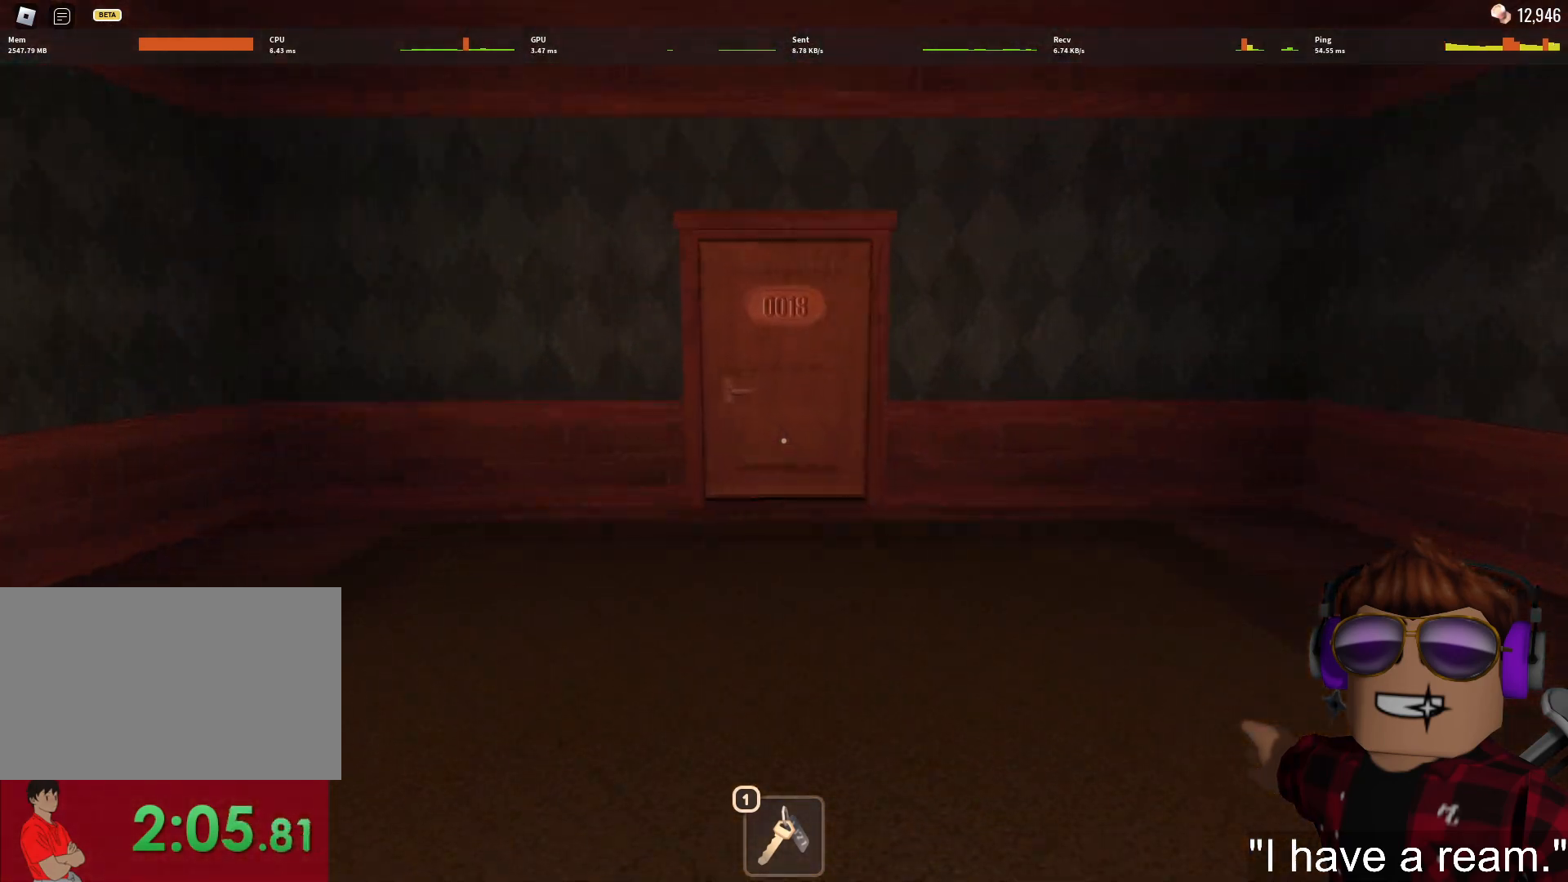
{"keys": ["w"], "mouse": [], "events": []}
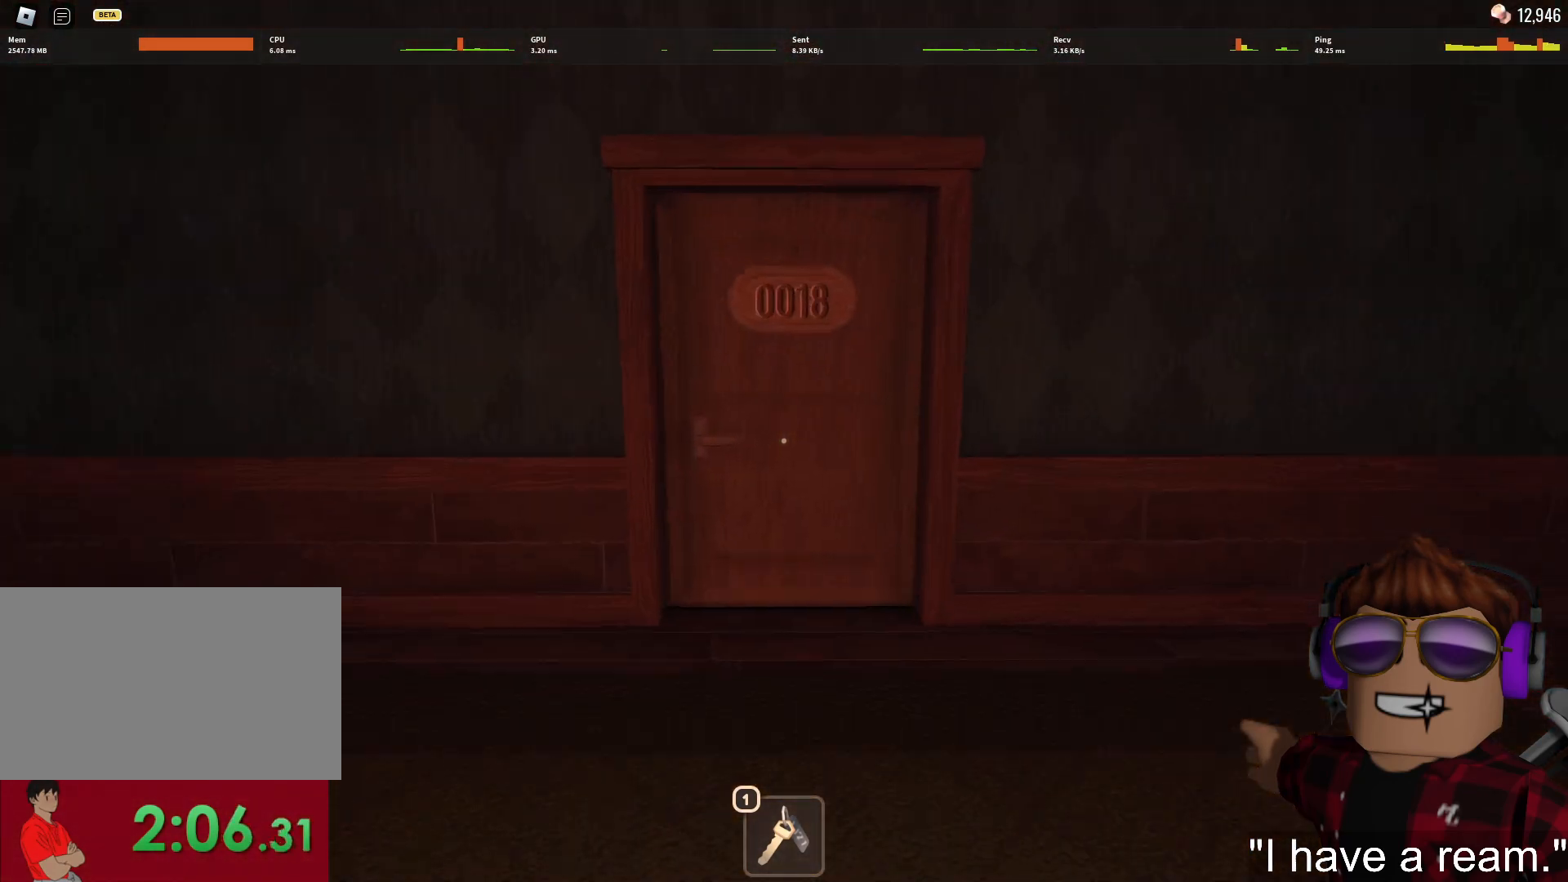
{"keys": ["w"], "mouse": [], "events": []}
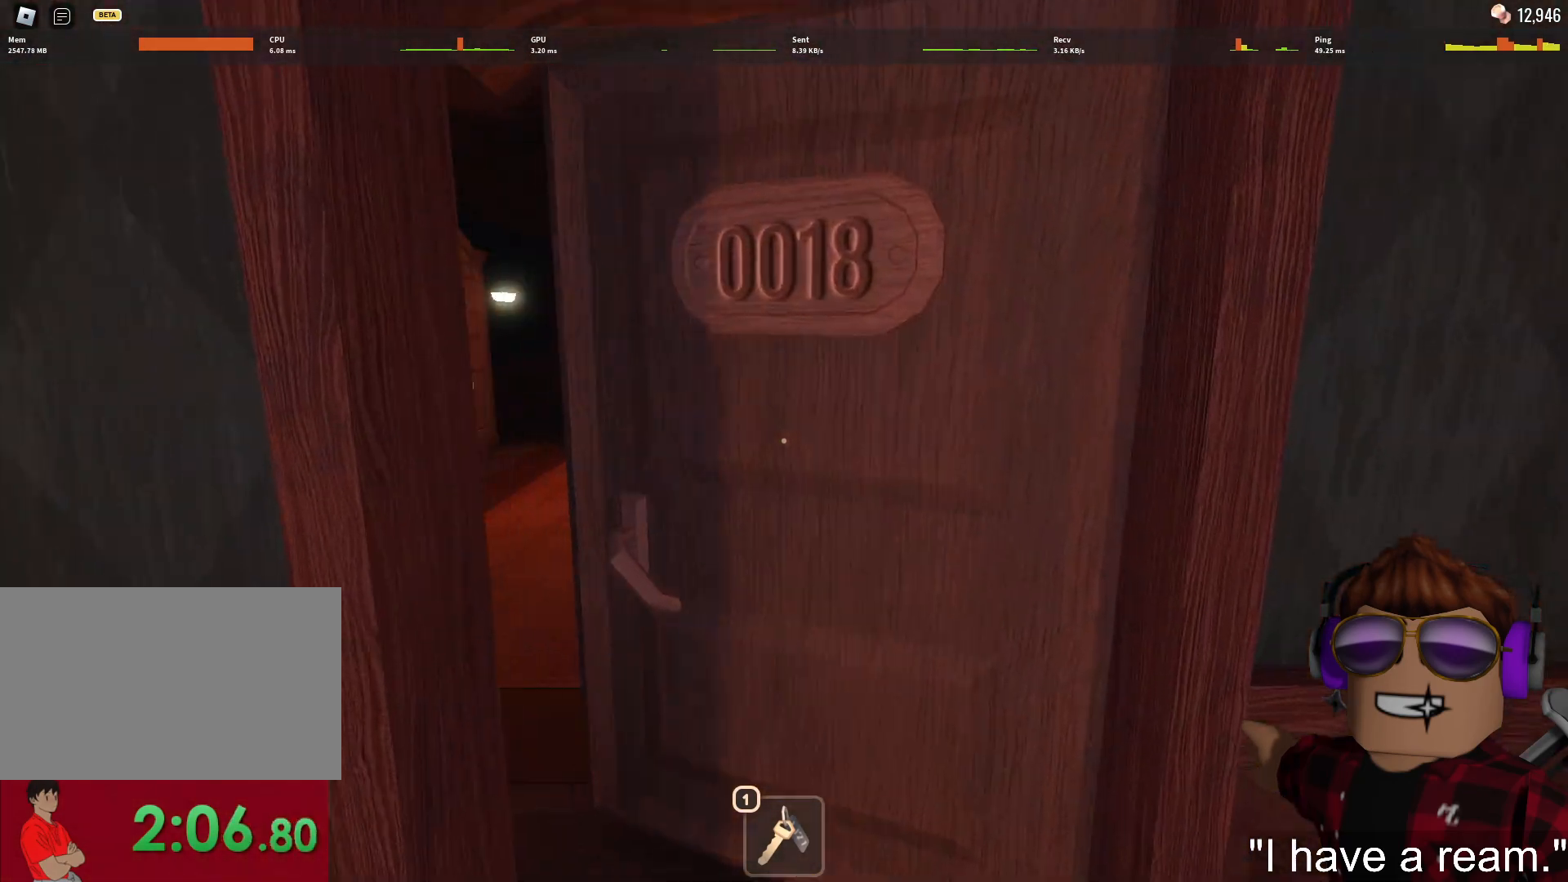
{"keys": ["w"], "mouse": [], "events": []}
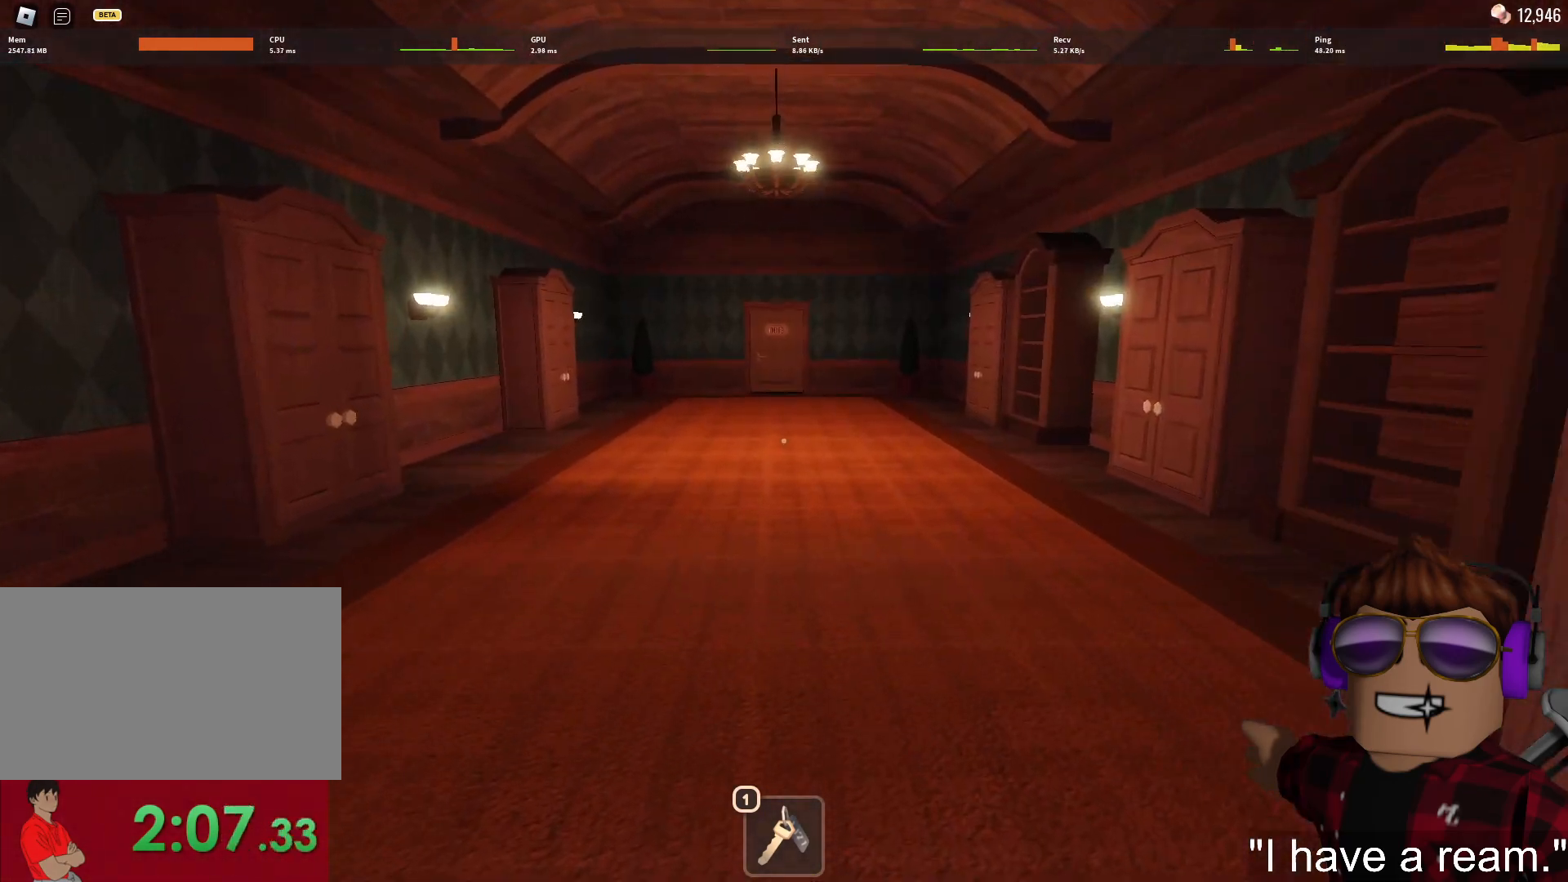
{"keys": ["w"], "mouse": [], "events": []}
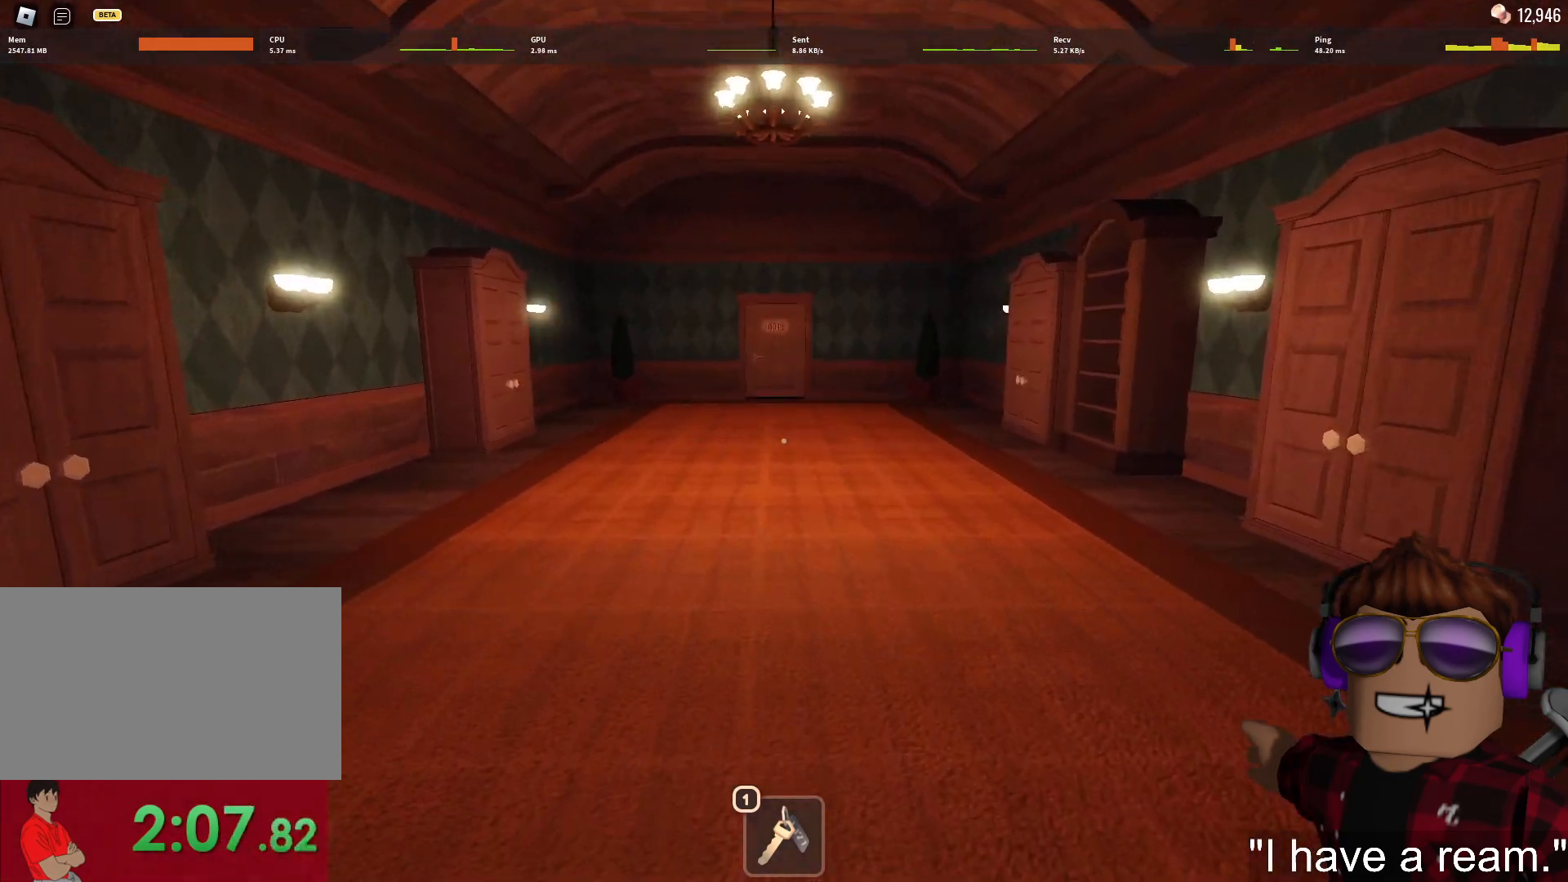
{"keys": ["w"], "mouse": [], "events": []}
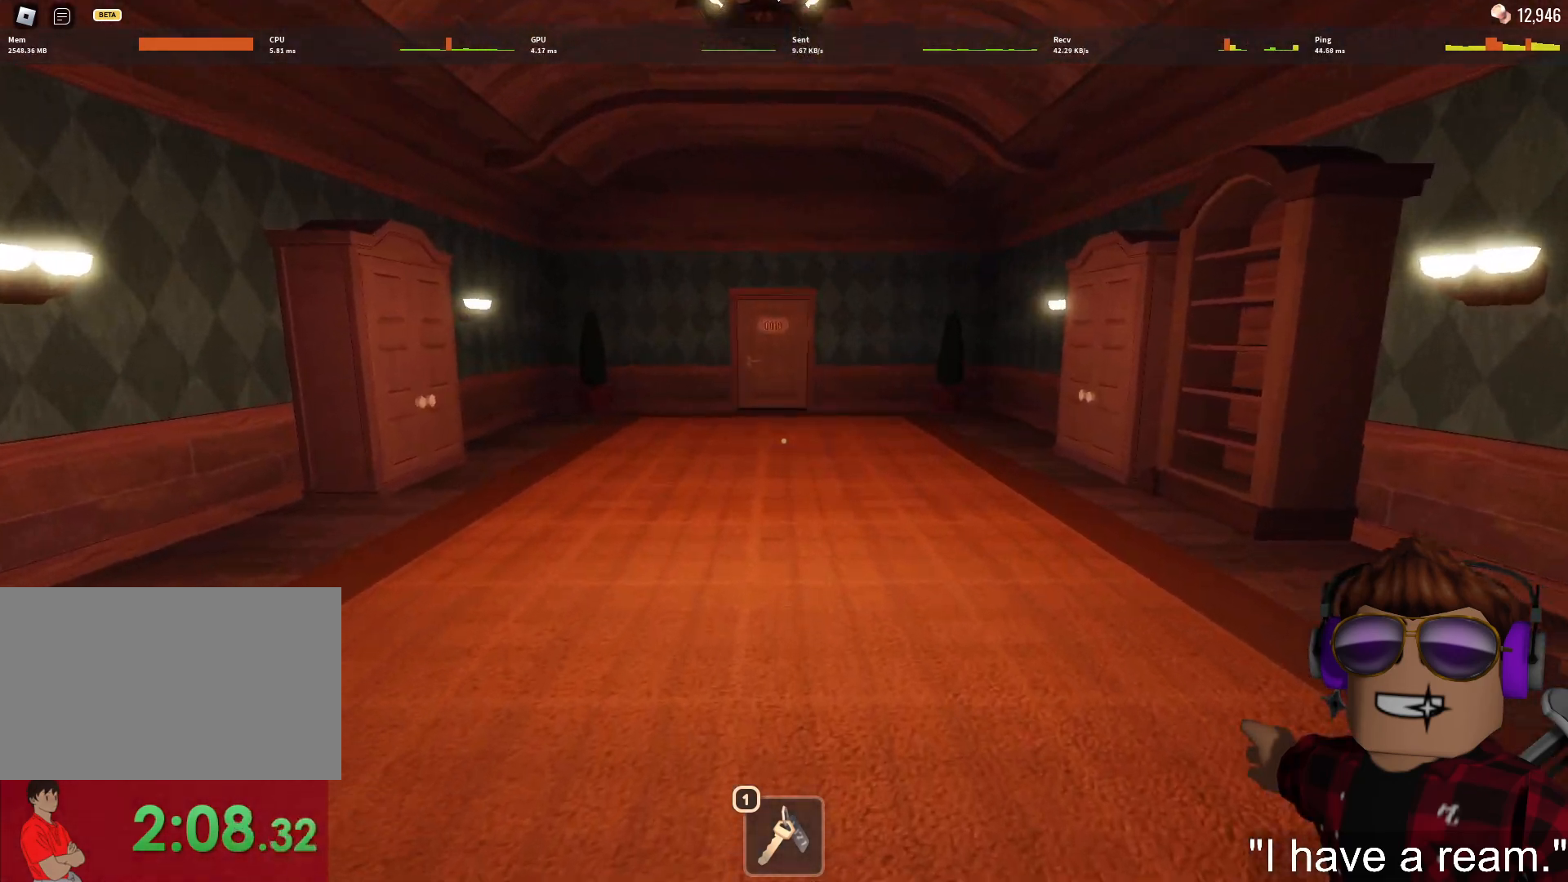
{"keys": ["w"], "mouse": [], "events": []}
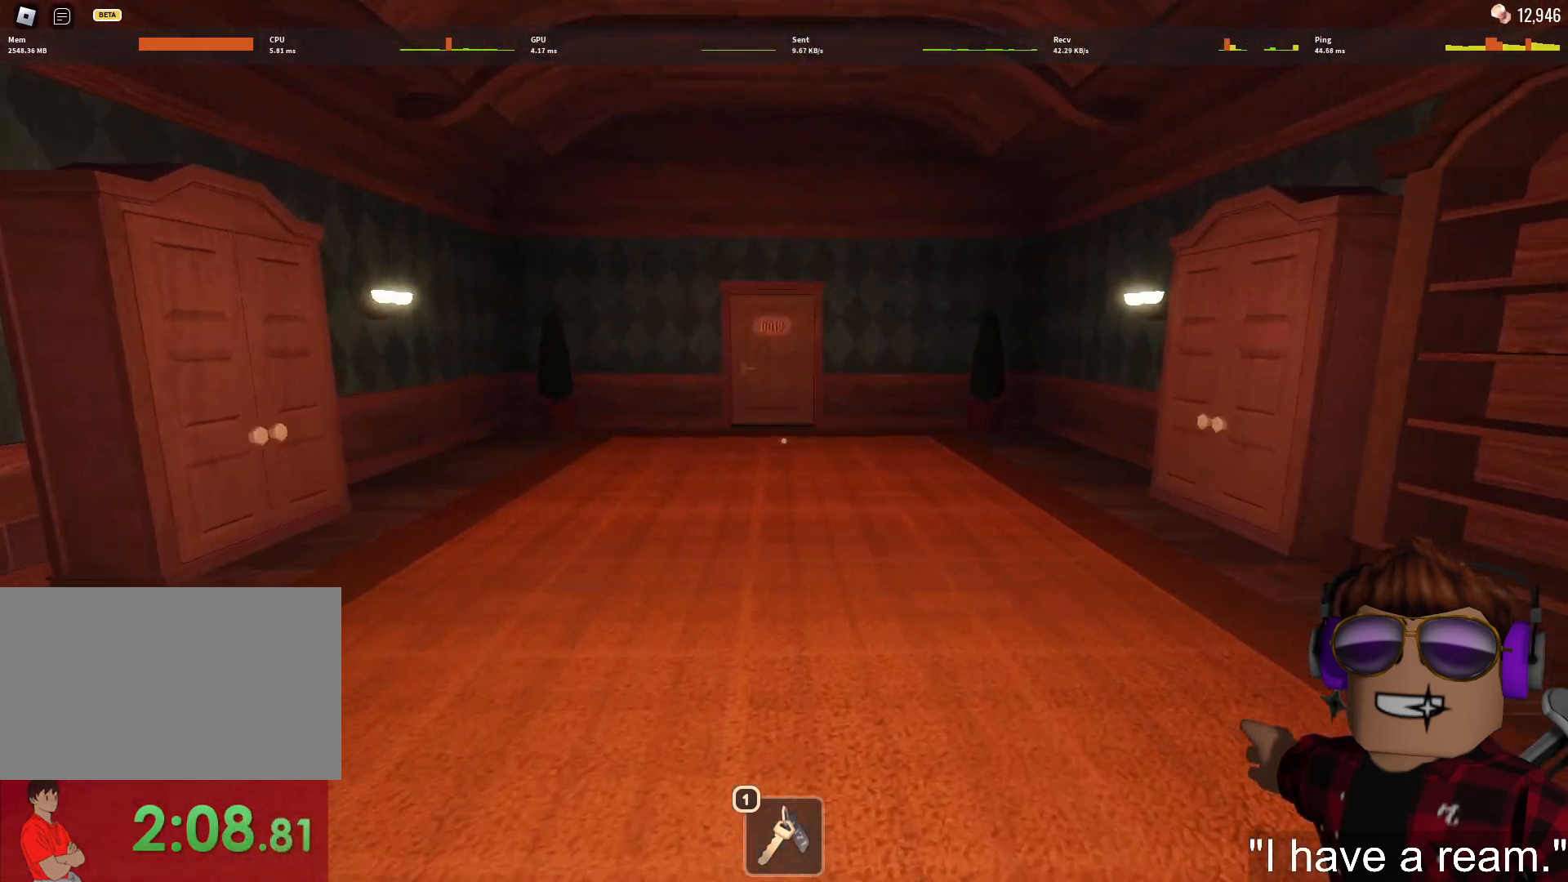
{"keys": ["w"], "mouse": [], "events": []}
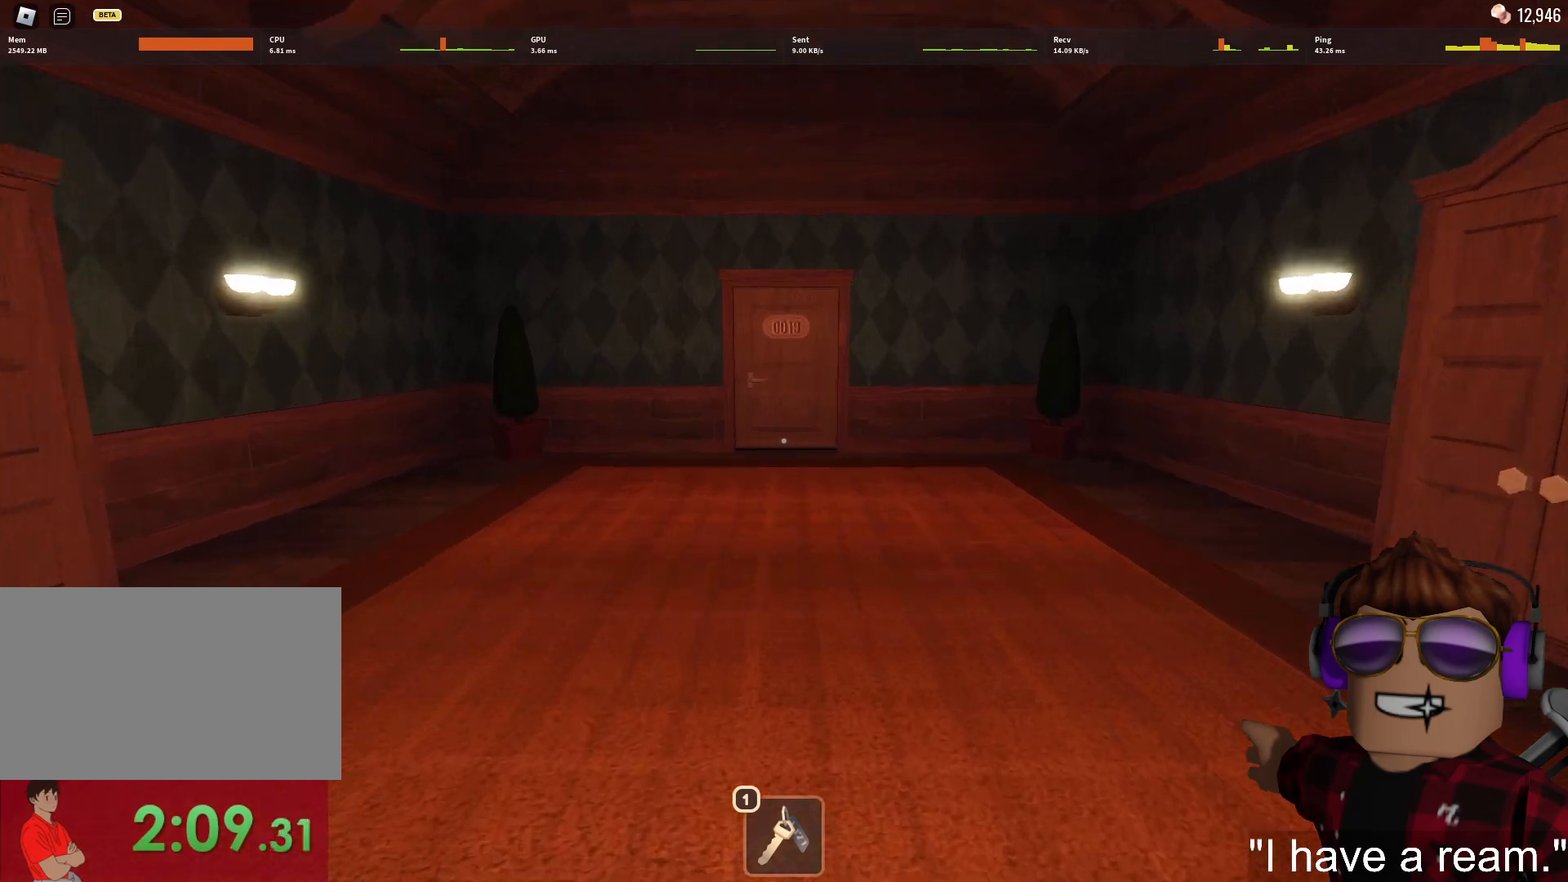
{"keys": ["w"], "mouse": [], "events": []}
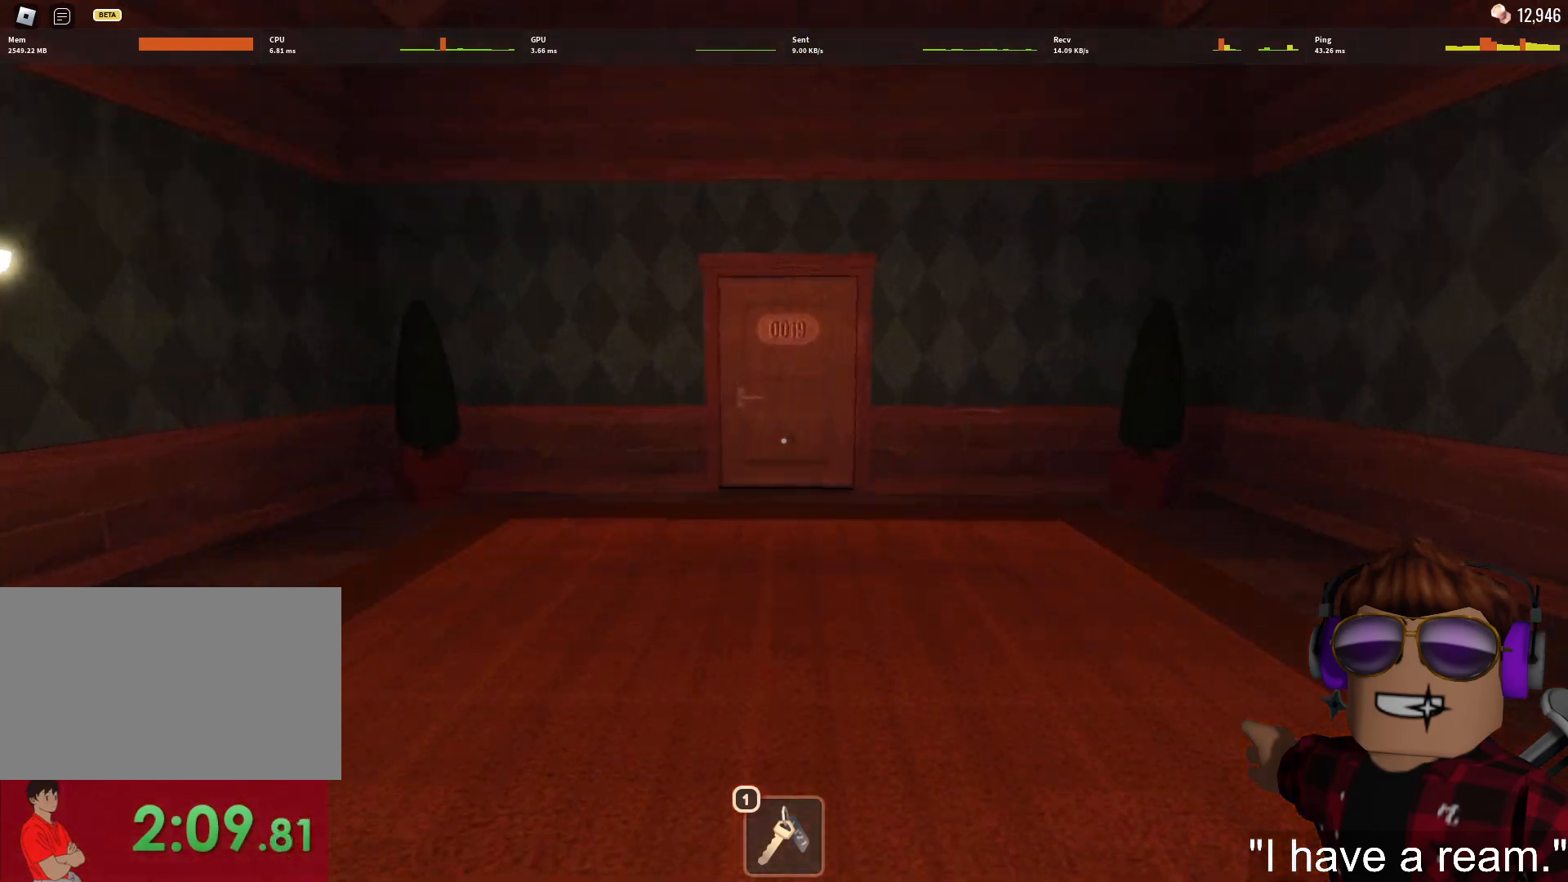
{"keys": ["w"], "mouse": [], "events": []}
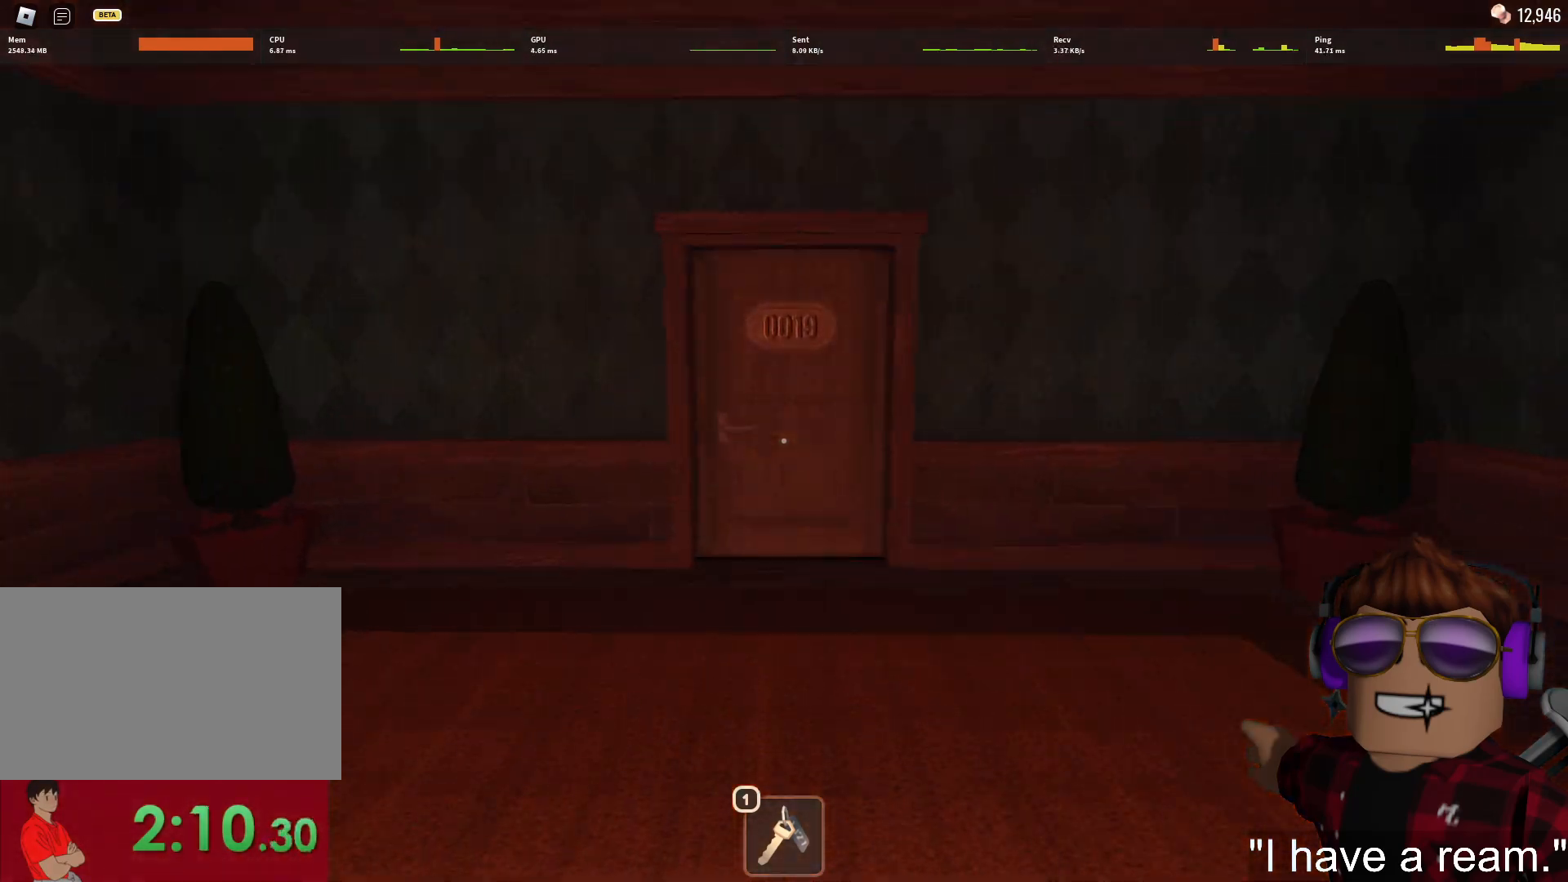
{"keys": ["w"], "mouse": [], "events": []}
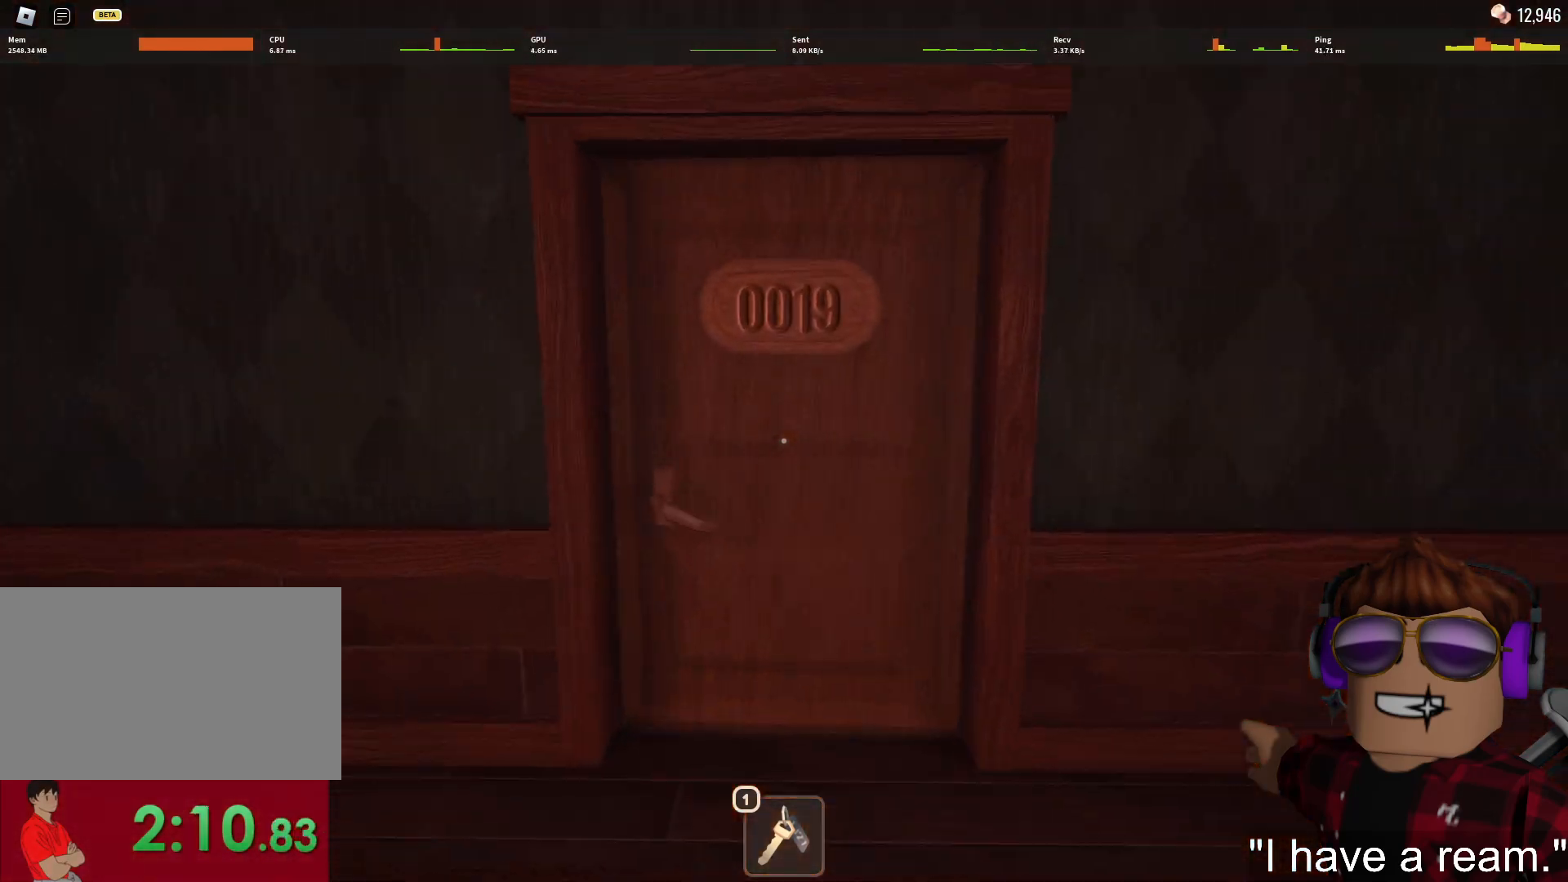
{"keys": ["w"], "mouse": [], "events": []}
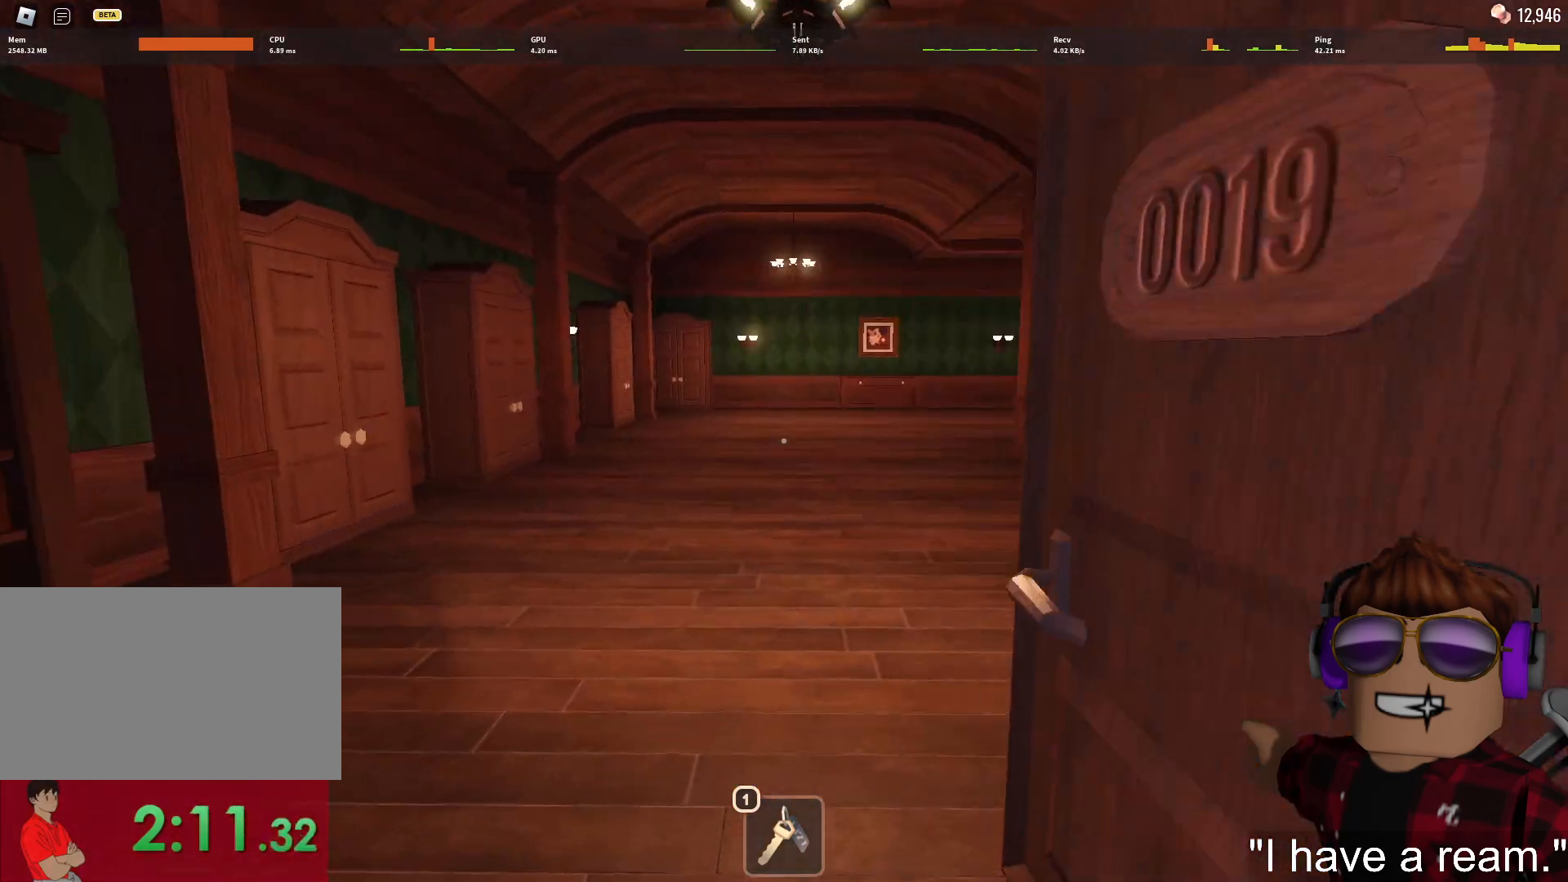
{"keys": ["w"], "mouse": [], "events": []}